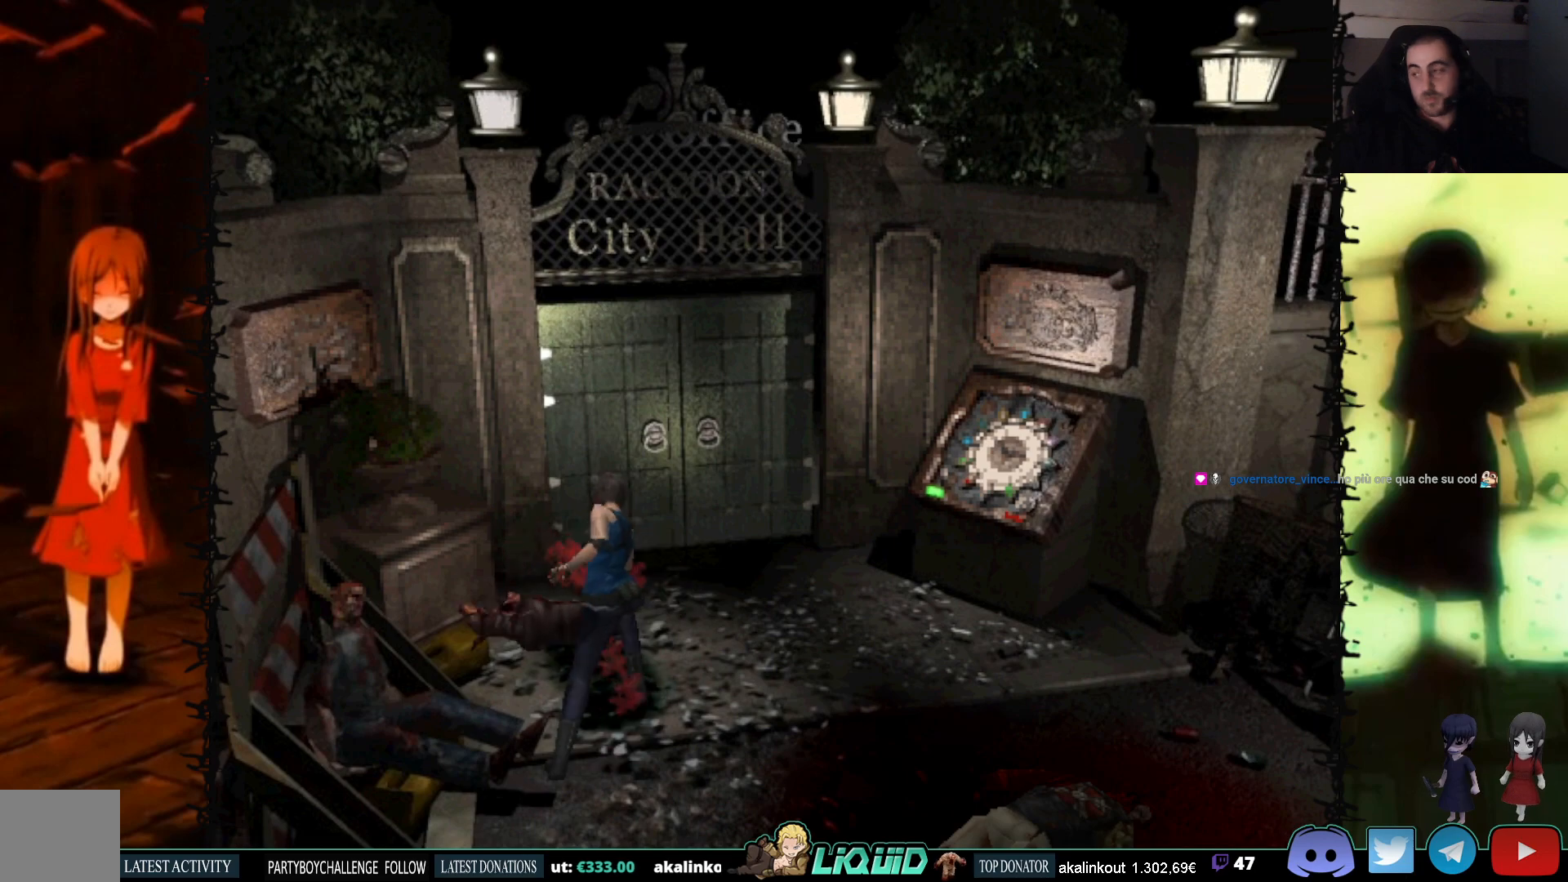
Gameplay with a controller (PlayStation layout); each line is a JSON object with the inputs held at the frame after it. "events" lists button and stick changes between this image and that frame as [ms after this image, input, new state], when the widget could be followed in between. Not read: left_stick right_stick.
{"buttons": ["CROSS", "R1", "DPAD_DOWN"], "events": []}
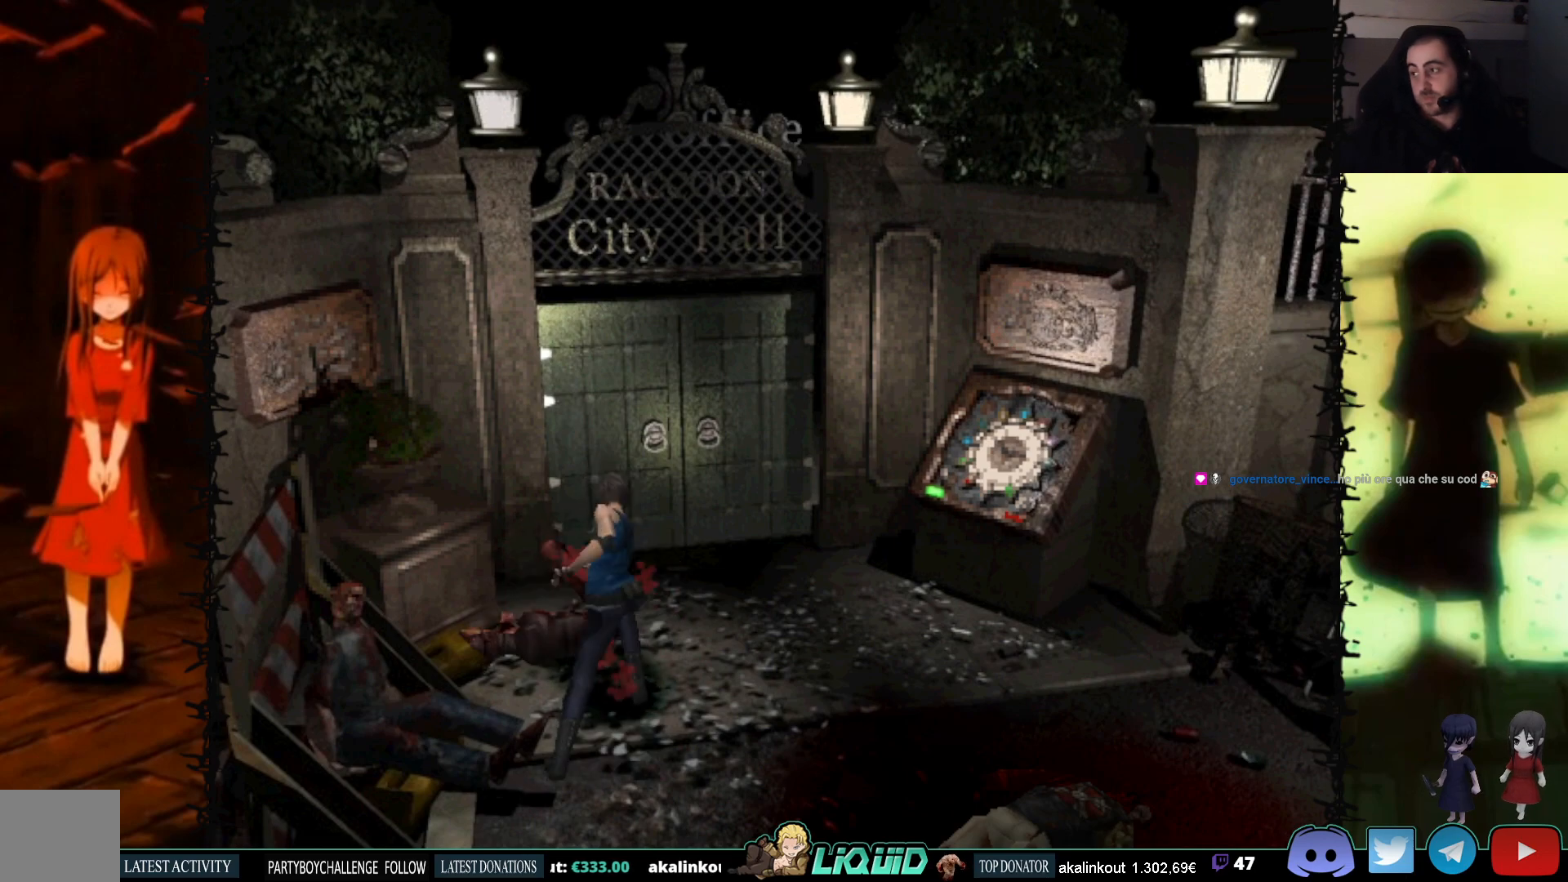
{"buttons": ["CROSS", "R1", "DPAD_DOWN"], "events": []}
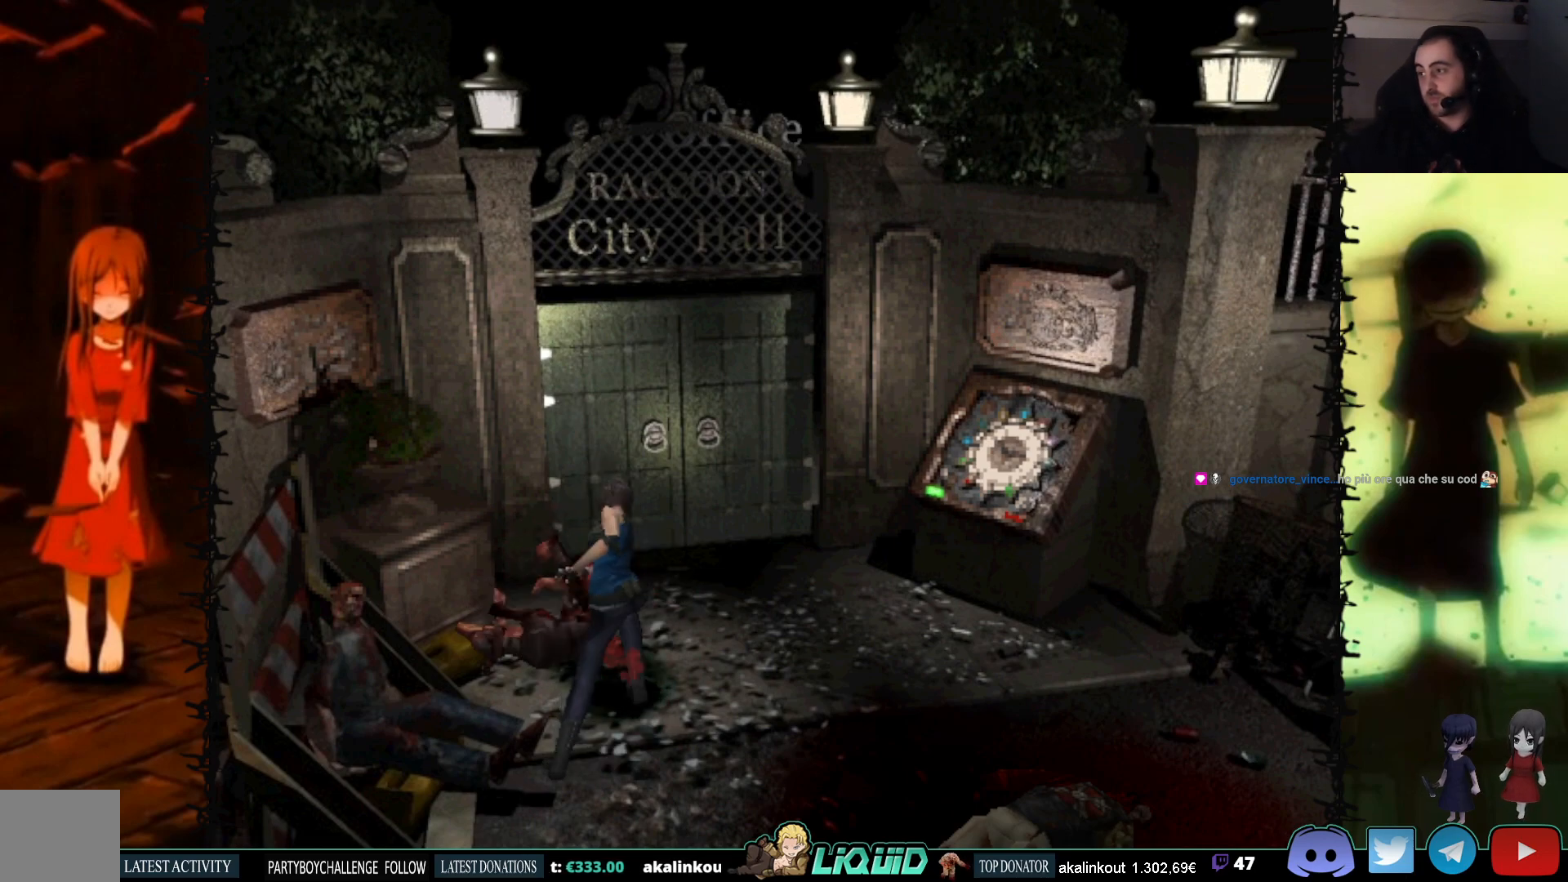
{"buttons": ["CROSS", "R1", "DPAD_DOWN"], "events": []}
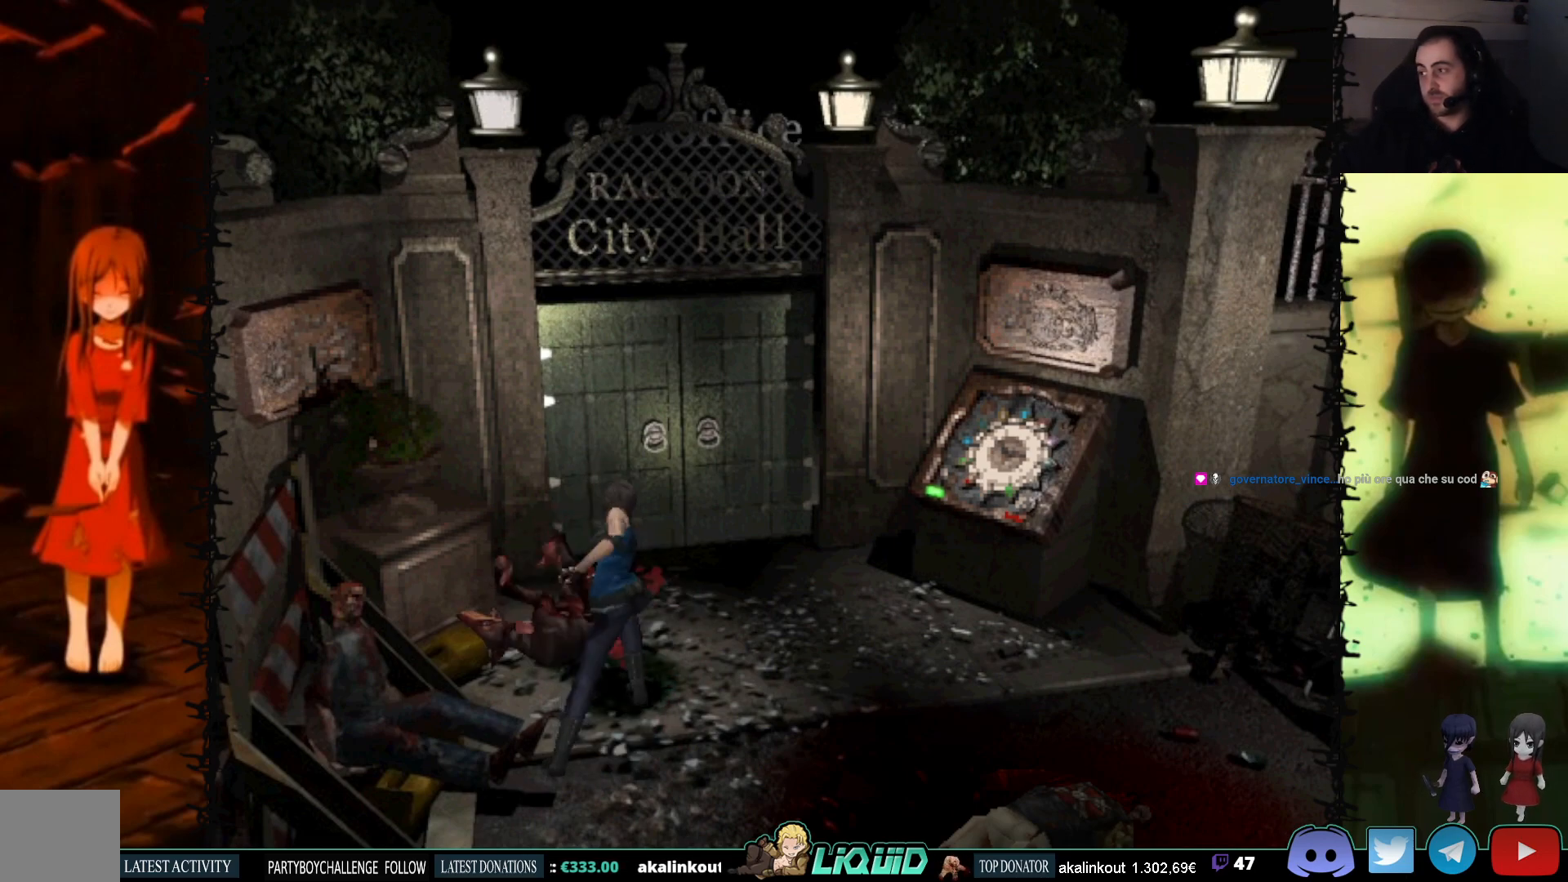
{"buttons": ["CROSS", "R1", "DPAD_DOWN"], "events": []}
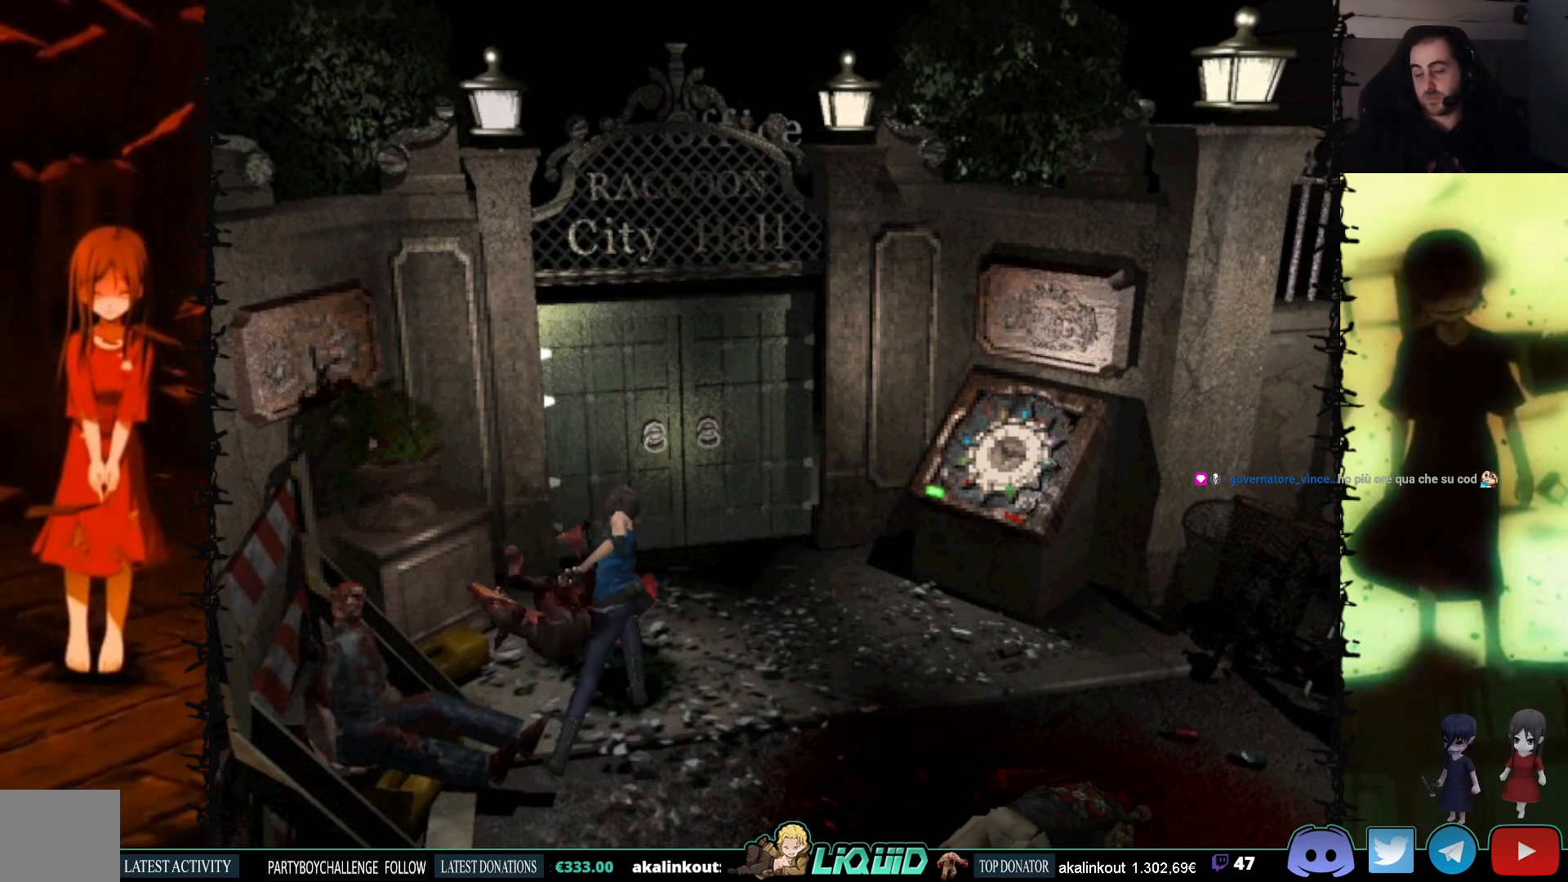
{"buttons": ["CROSS", "R1", "DPAD_DOWN"], "events": []}
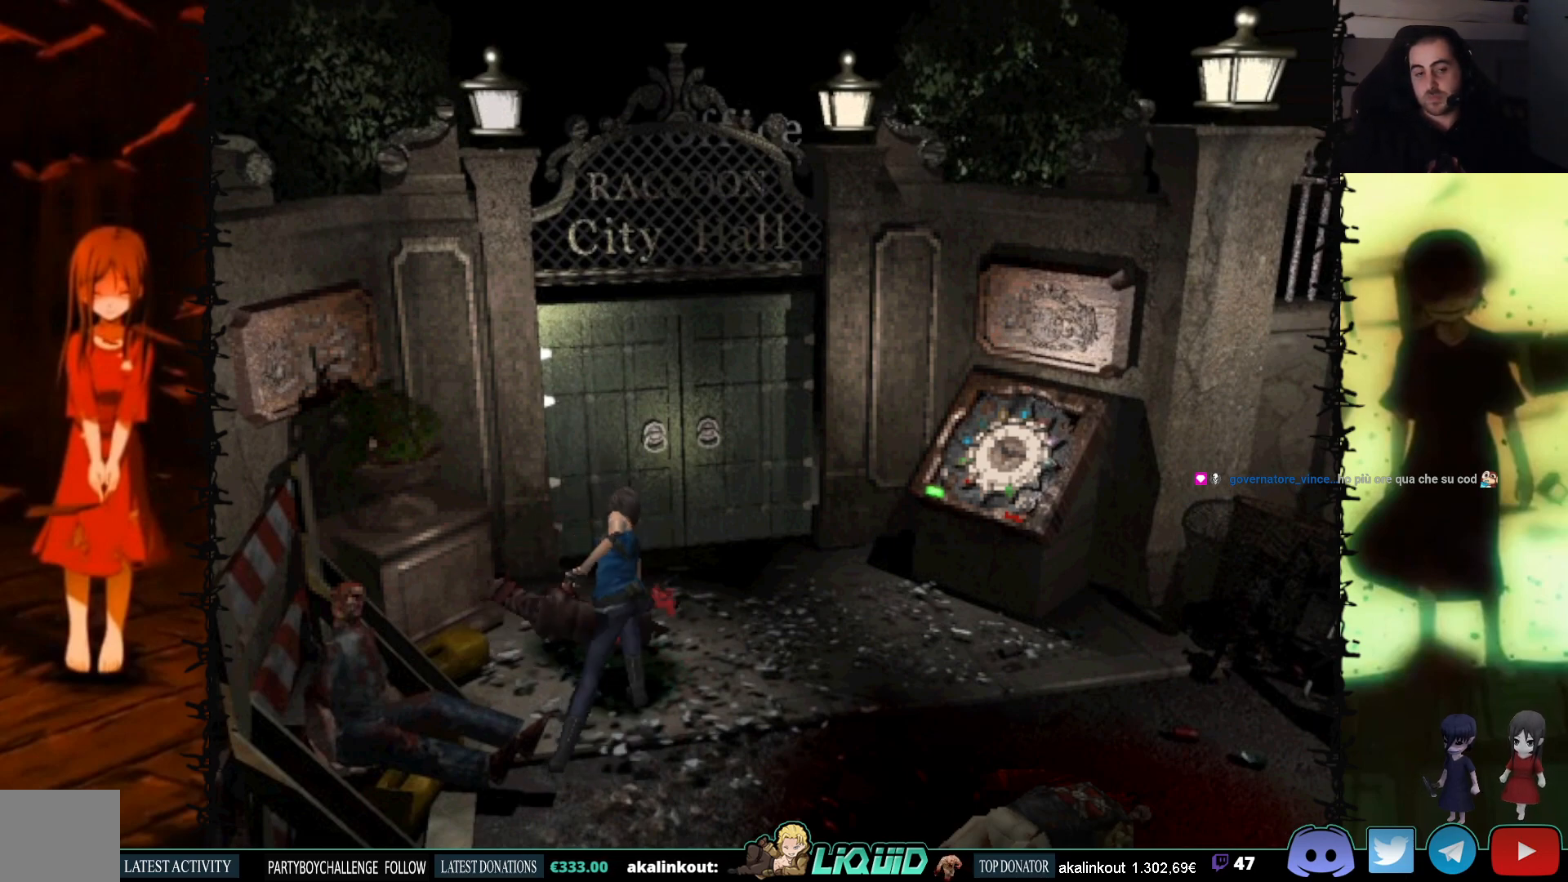
{"buttons": [], "events": [[333, "CROSS", "up"], [367, "R1", "up"], [383, "DPAD_DOWN", "up"]]}
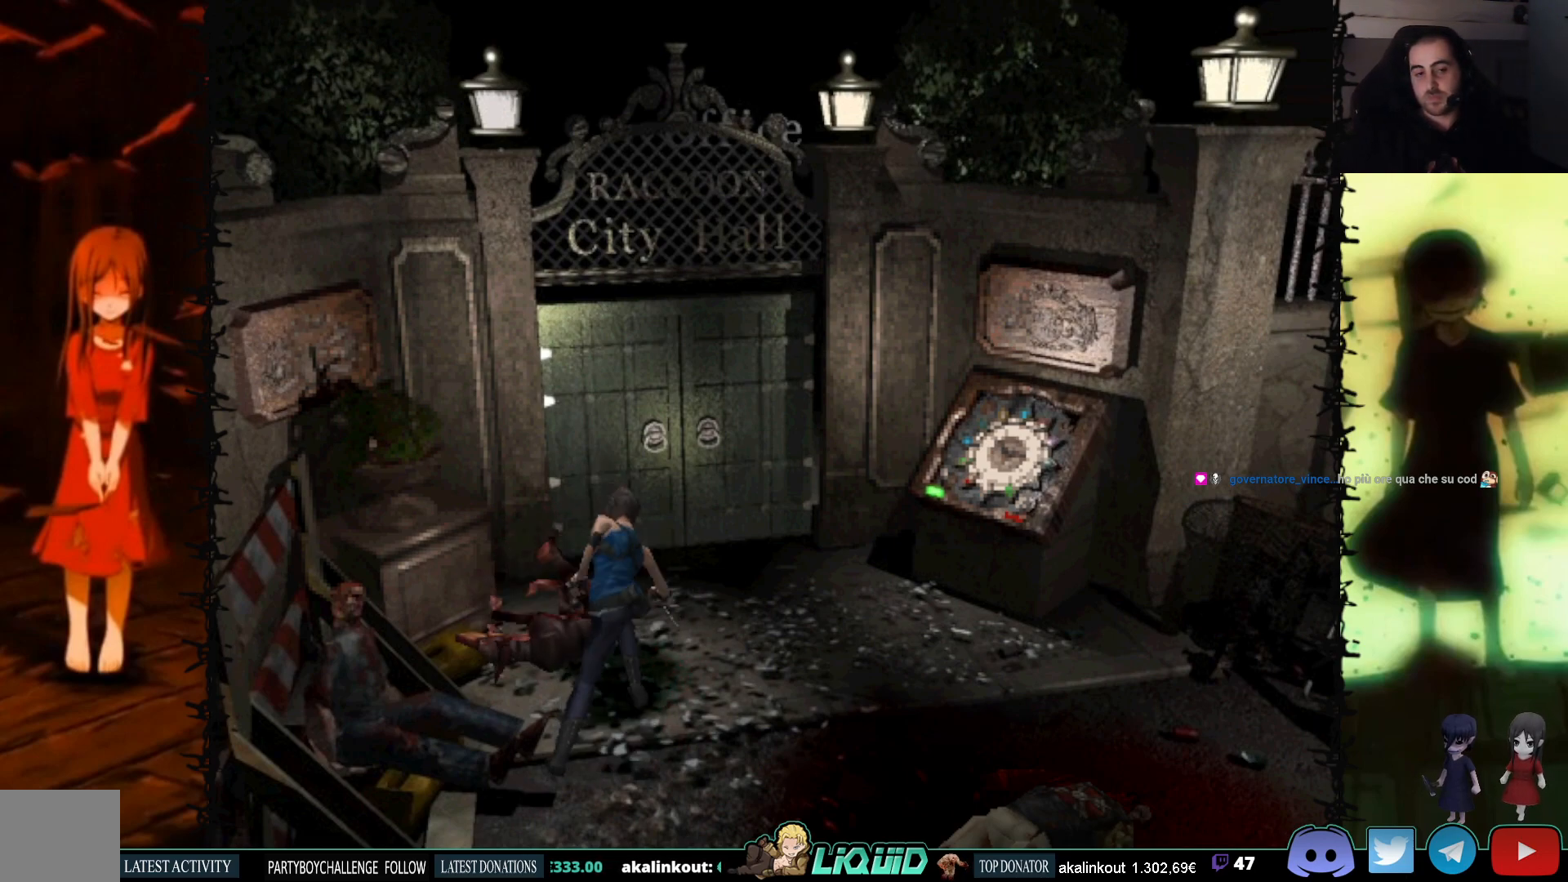
{"buttons": ["DPAD_UP"], "events": [[217, "DPAD_UP", "down"]]}
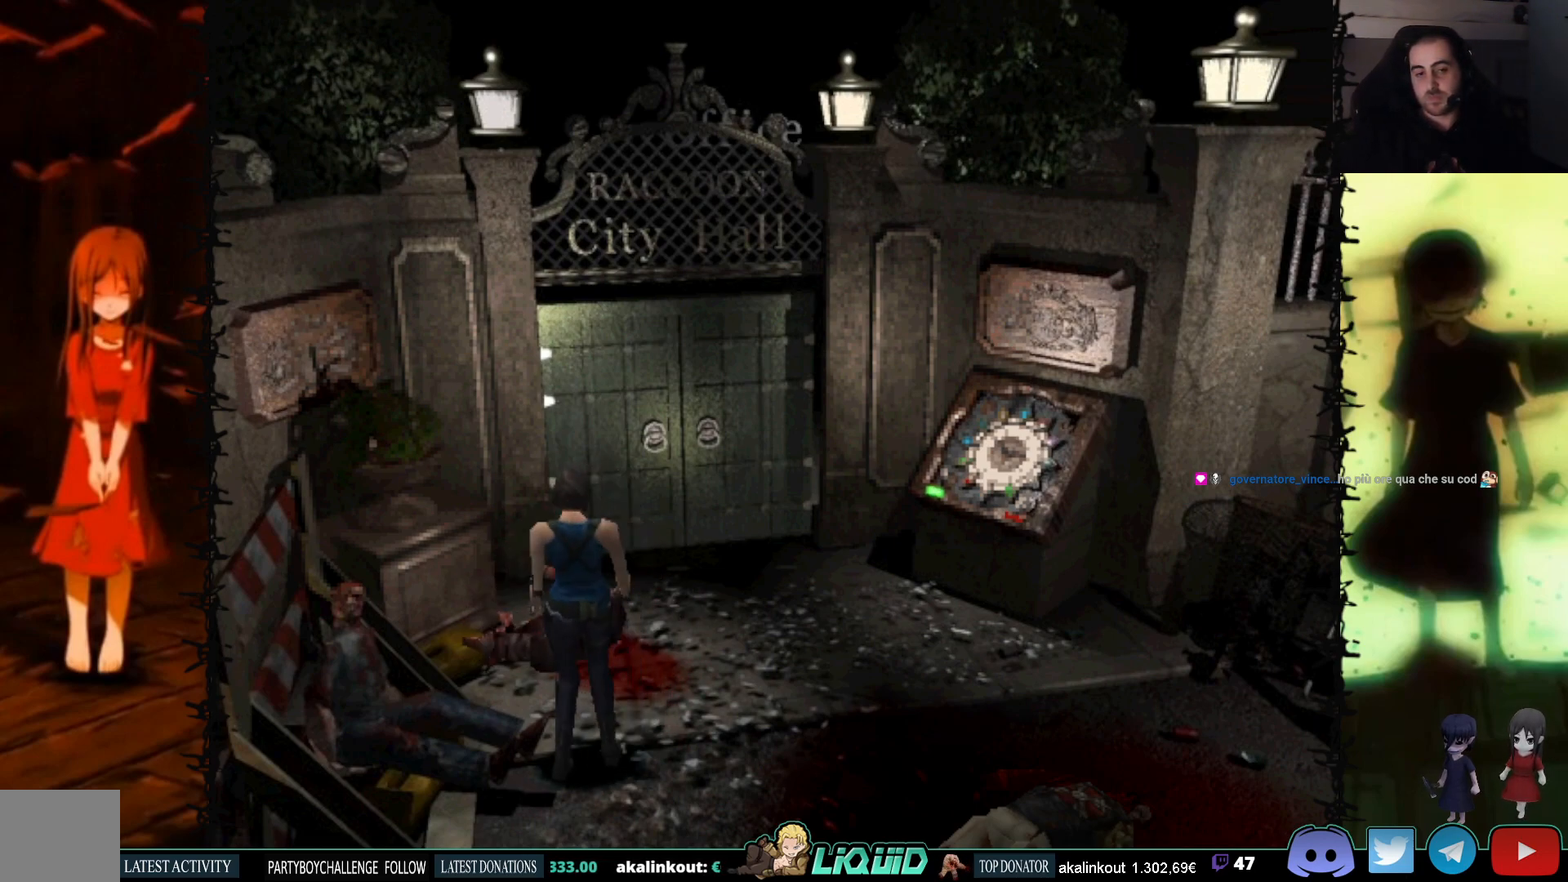
{"buttons": ["SQUARE", "DPAD_UP"], "events": [[33, "SQUARE", "down"]]}
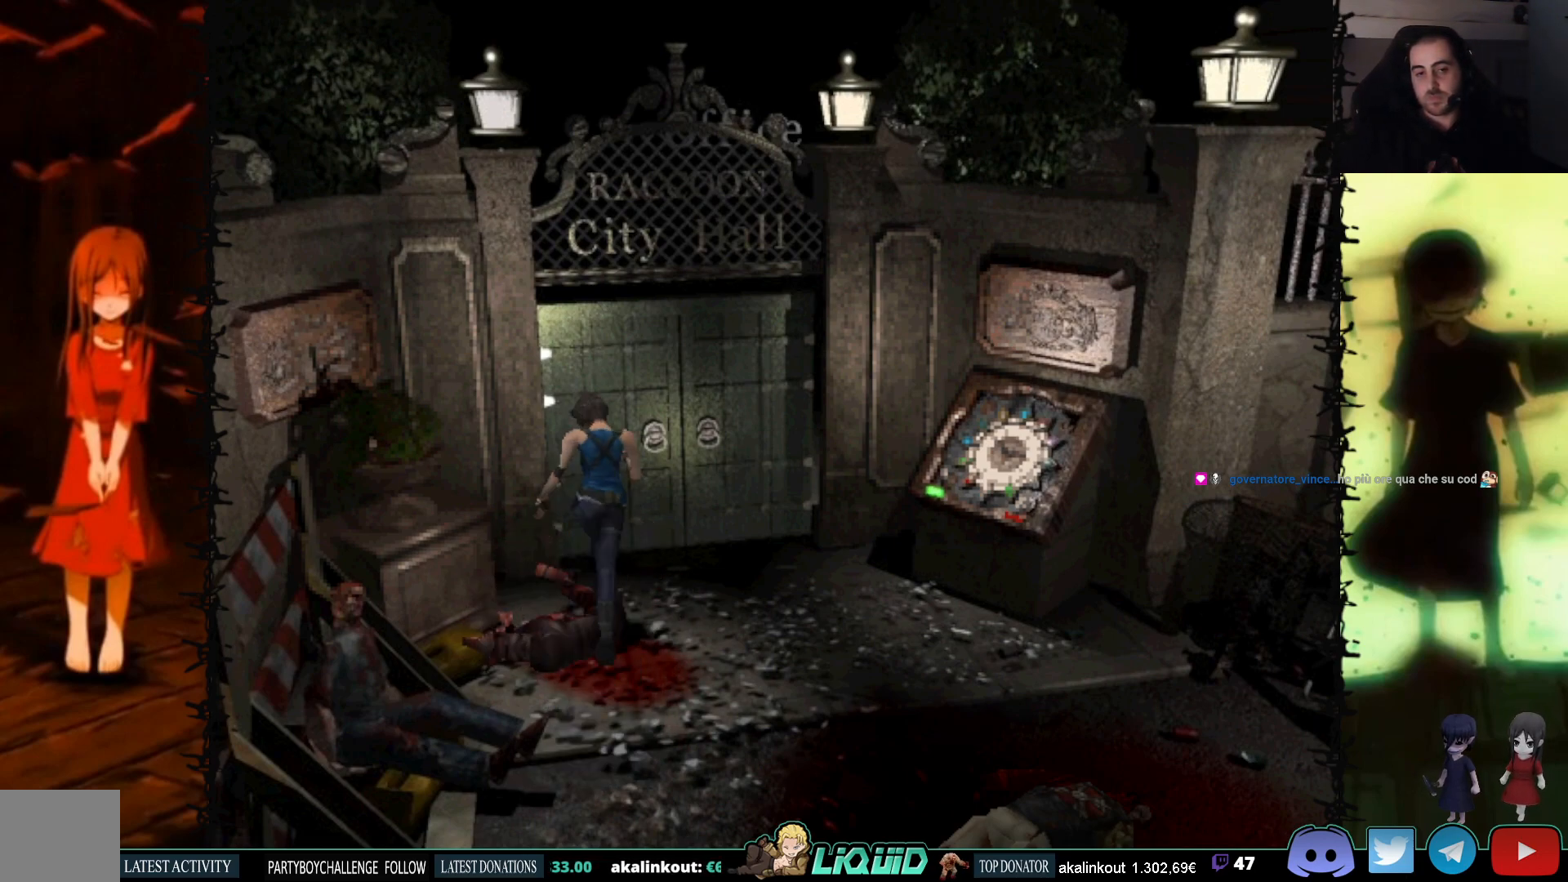
{"buttons": ["CROSS", "SQUARE", "DPAD_UP"], "events": [[100, "CROSS", "down"], [200, "CROSS", "up"], [233, "DPAD_RIGHT", "down"], [267, "CROSS", "down"], [367, "DPAD_RIGHT", "up"], [383, "CROSS", "up"], [433, "CROSS", "down"]]}
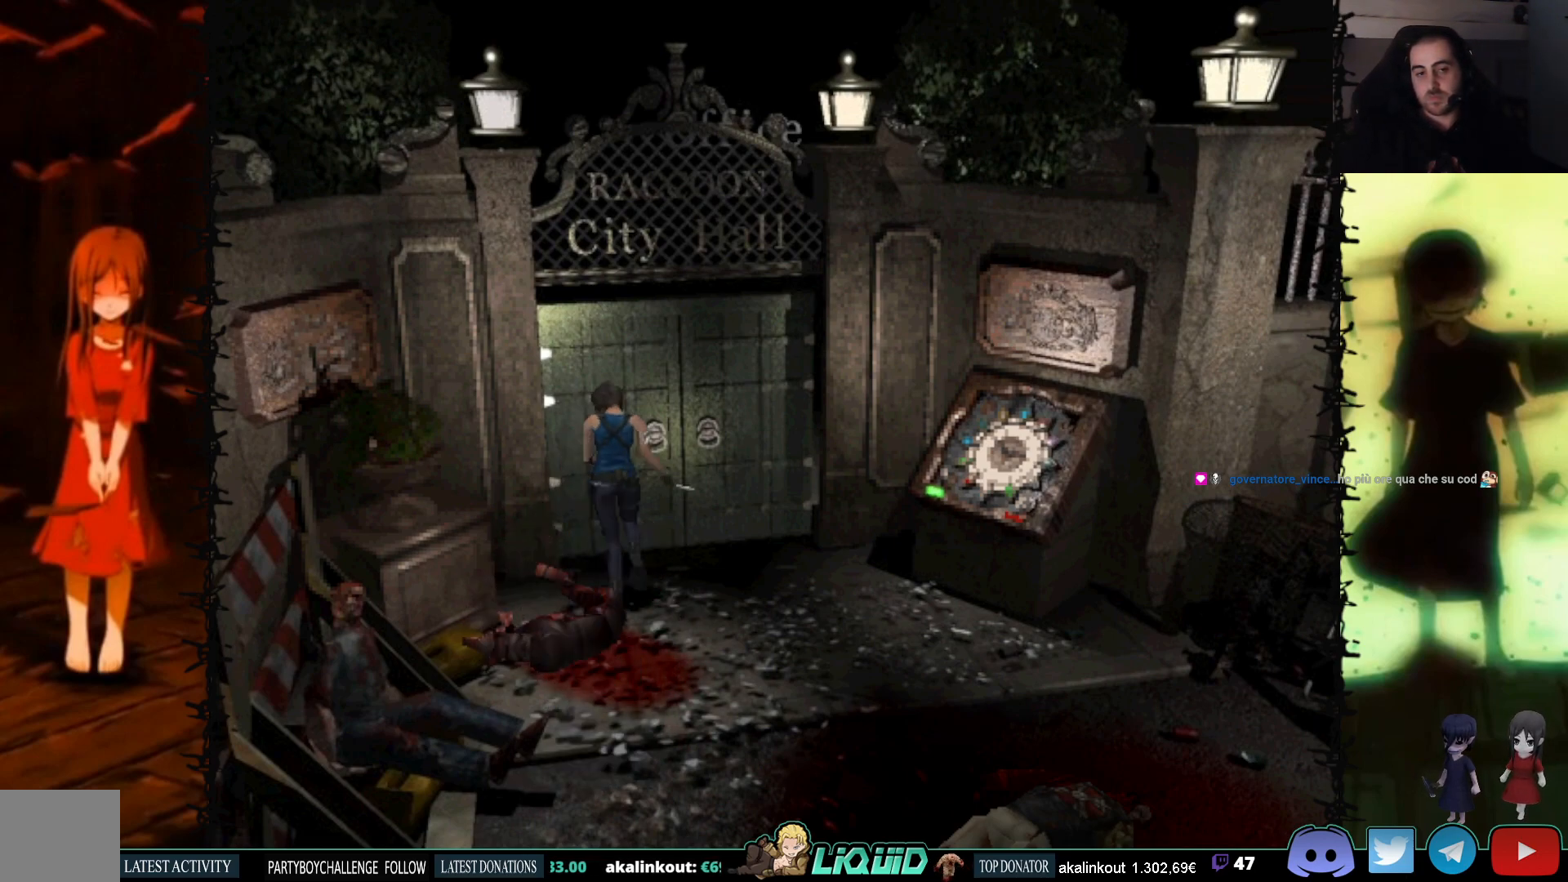
{"buttons": ["CROSS"], "events": [[33, "CROSS", "up"], [67, "DPAD_UP", "up"], [267, "SQUARE", "up"], [417, "CROSS", "down"]]}
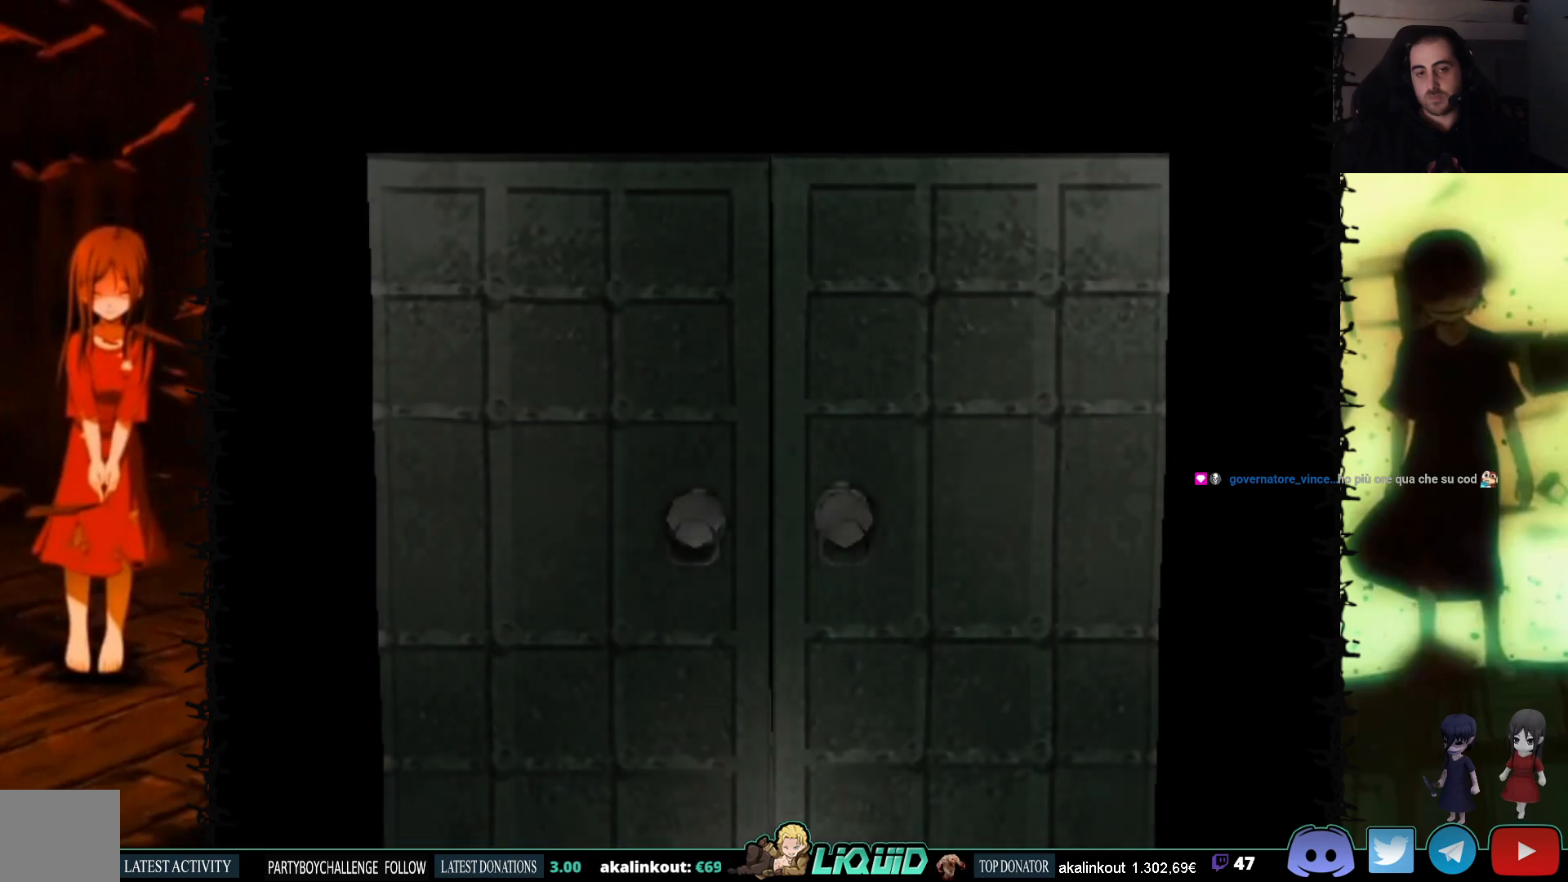
{"buttons": [], "events": [[17, "CROSS", "up"], [50, "L2", "down"], [217, "L2", "up"], [250, "L2", "down"], [450, "L2", "up"]]}
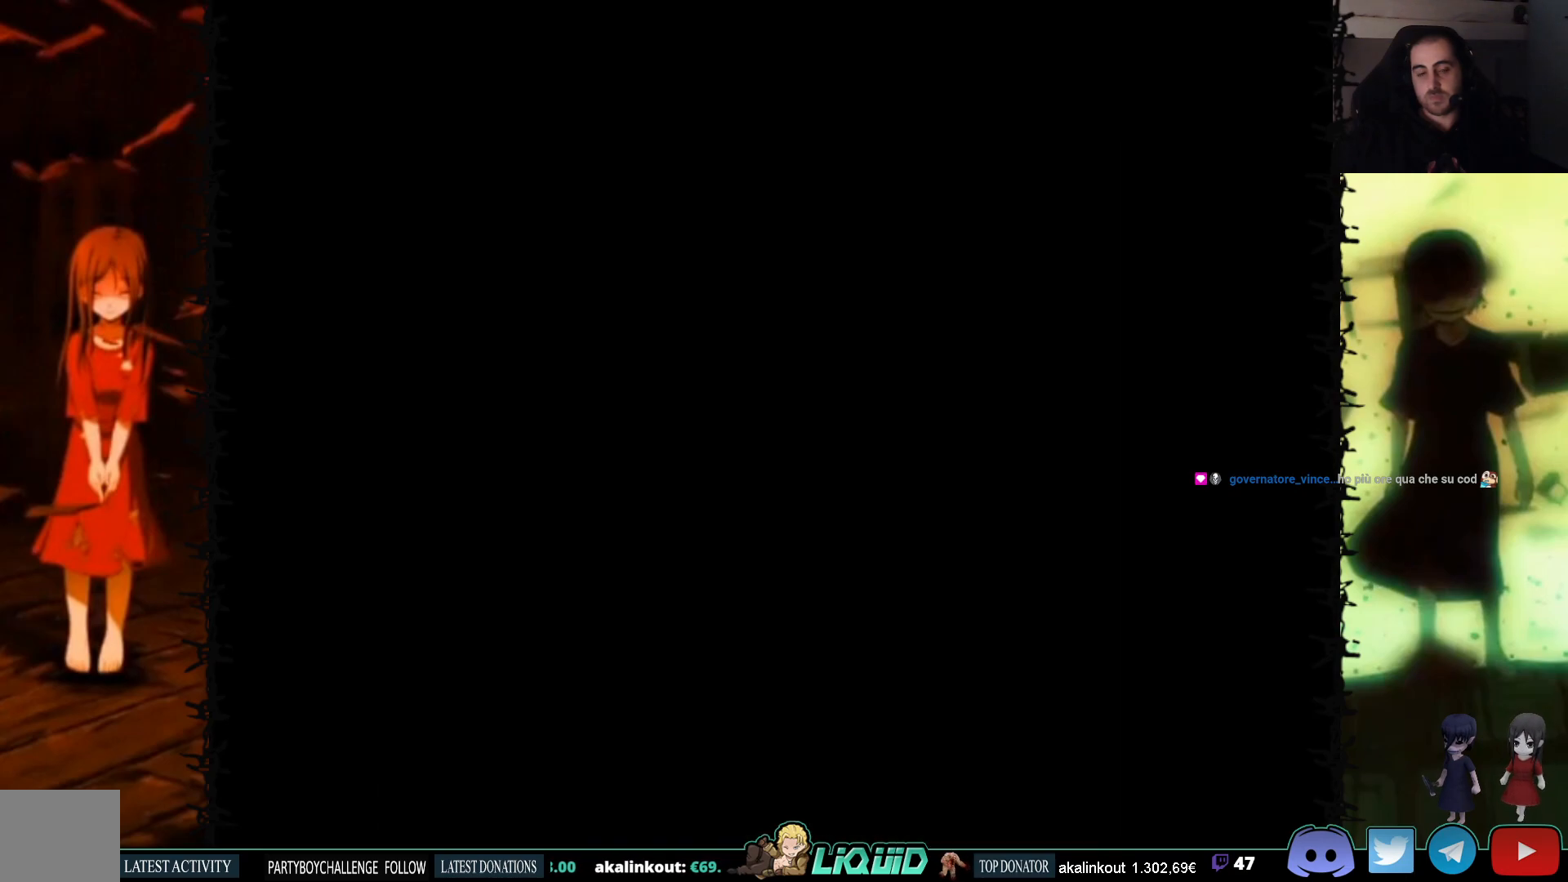
{"buttons": [], "events": []}
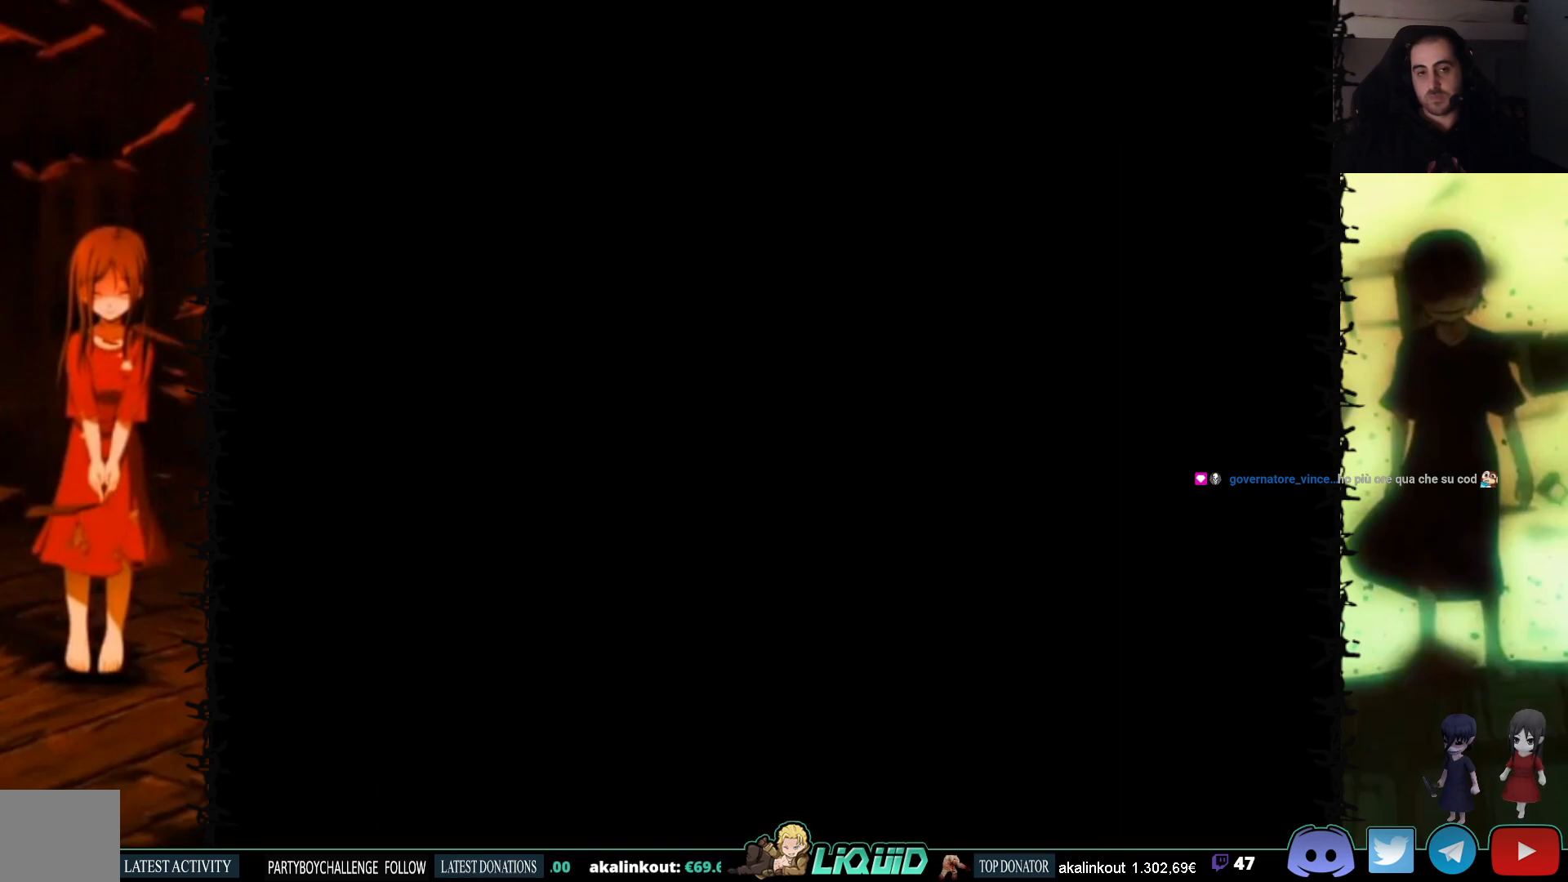
{"buttons": [], "events": []}
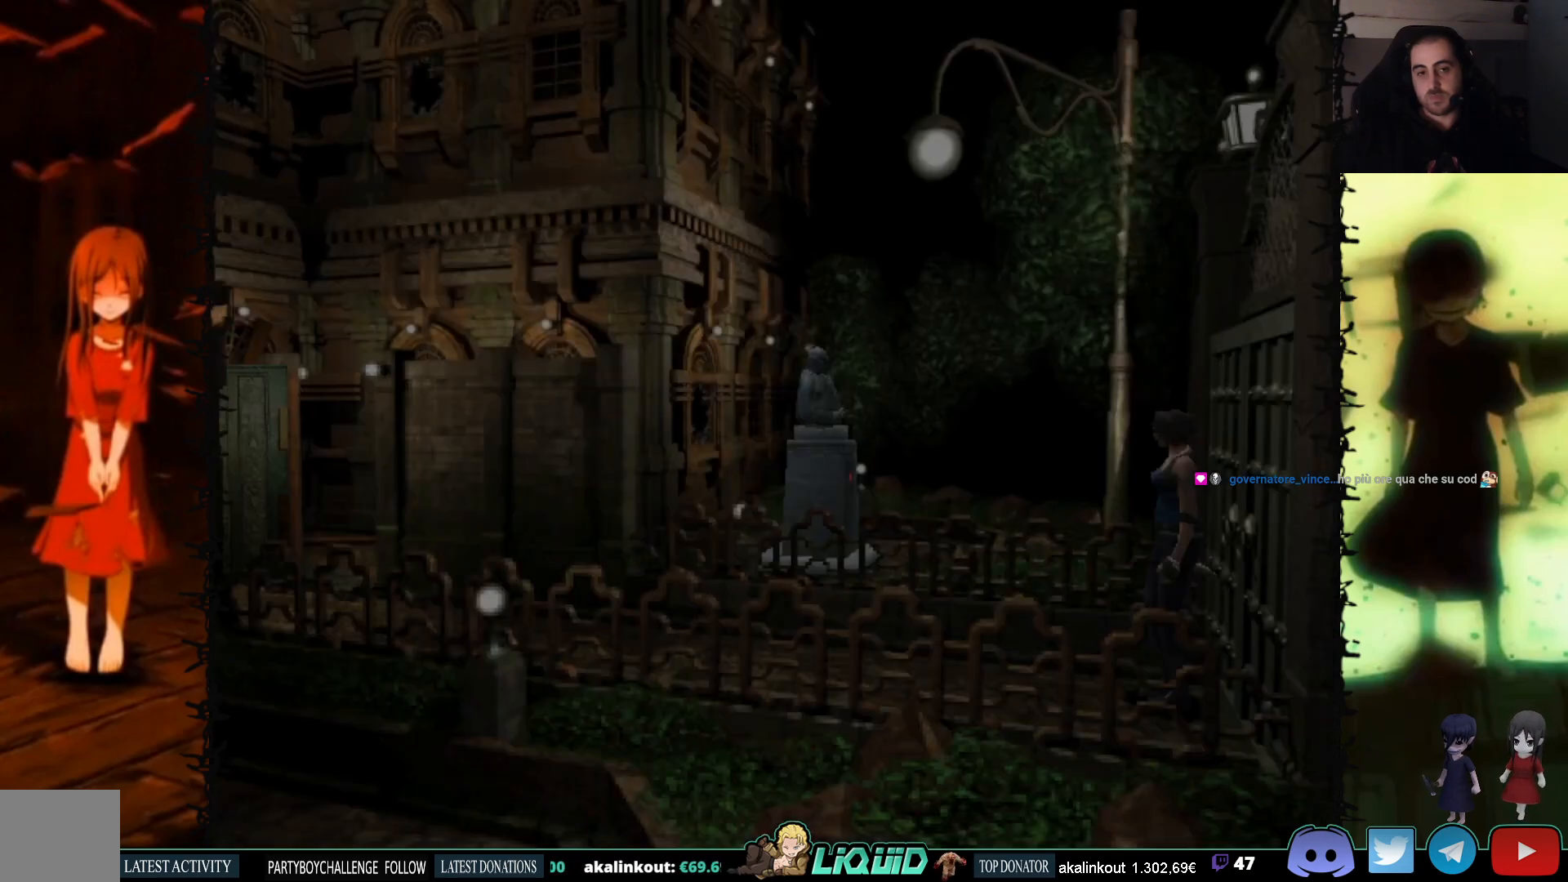
{"buttons": ["DPAD_UP"], "events": [[483, "DPAD_UP", "down"]]}
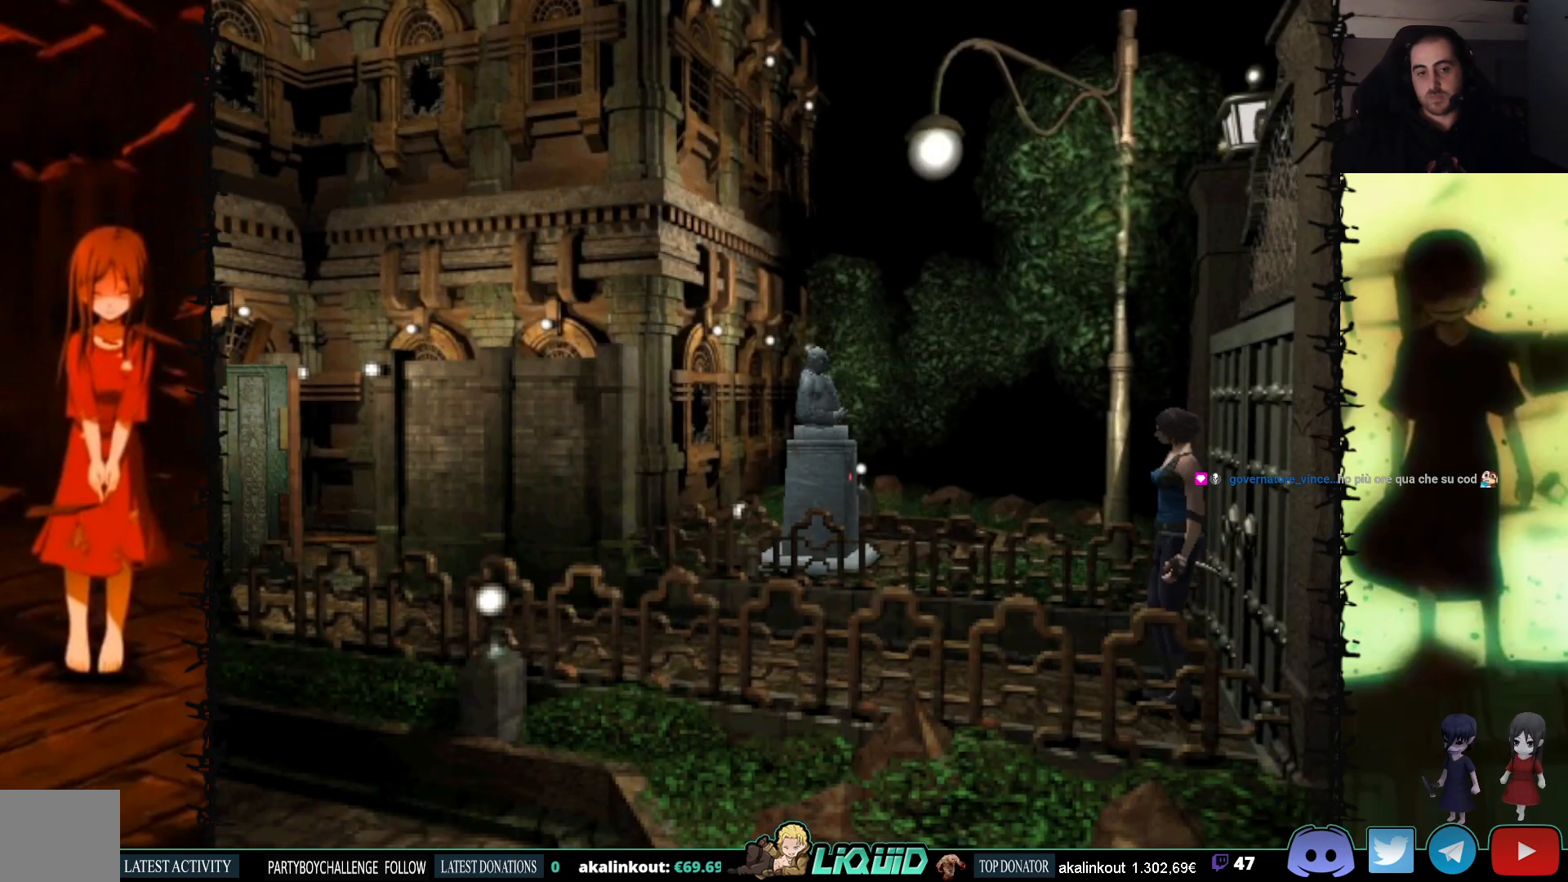
{"buttons": ["SQUARE", "DPAD_UP"], "events": [[33, "SQUARE", "down"]]}
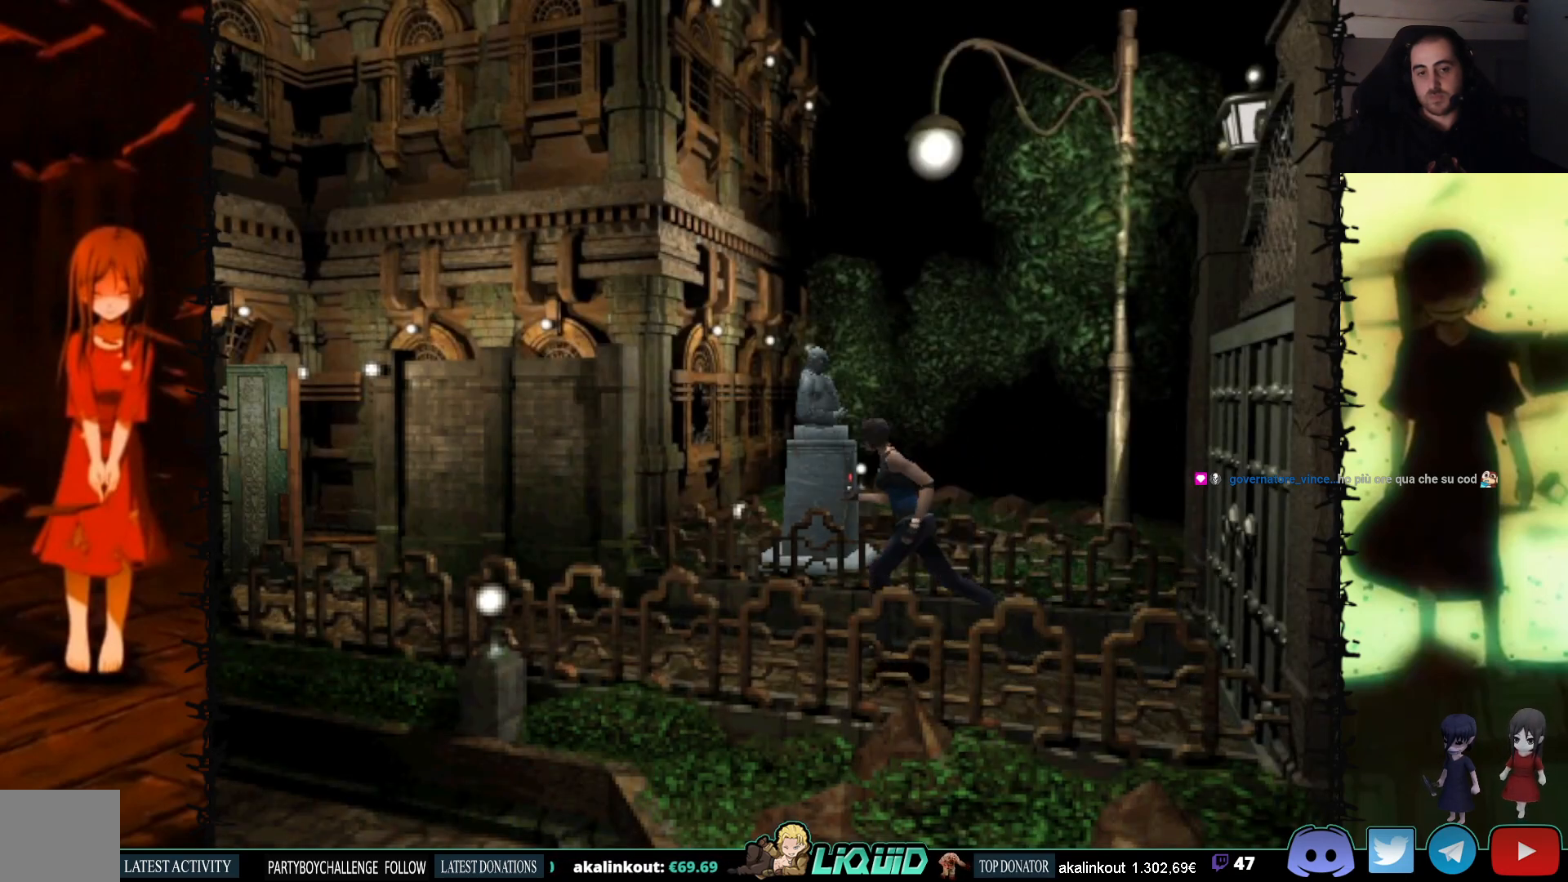
{"buttons": ["SQUARE", "DPAD_UP"], "events": []}
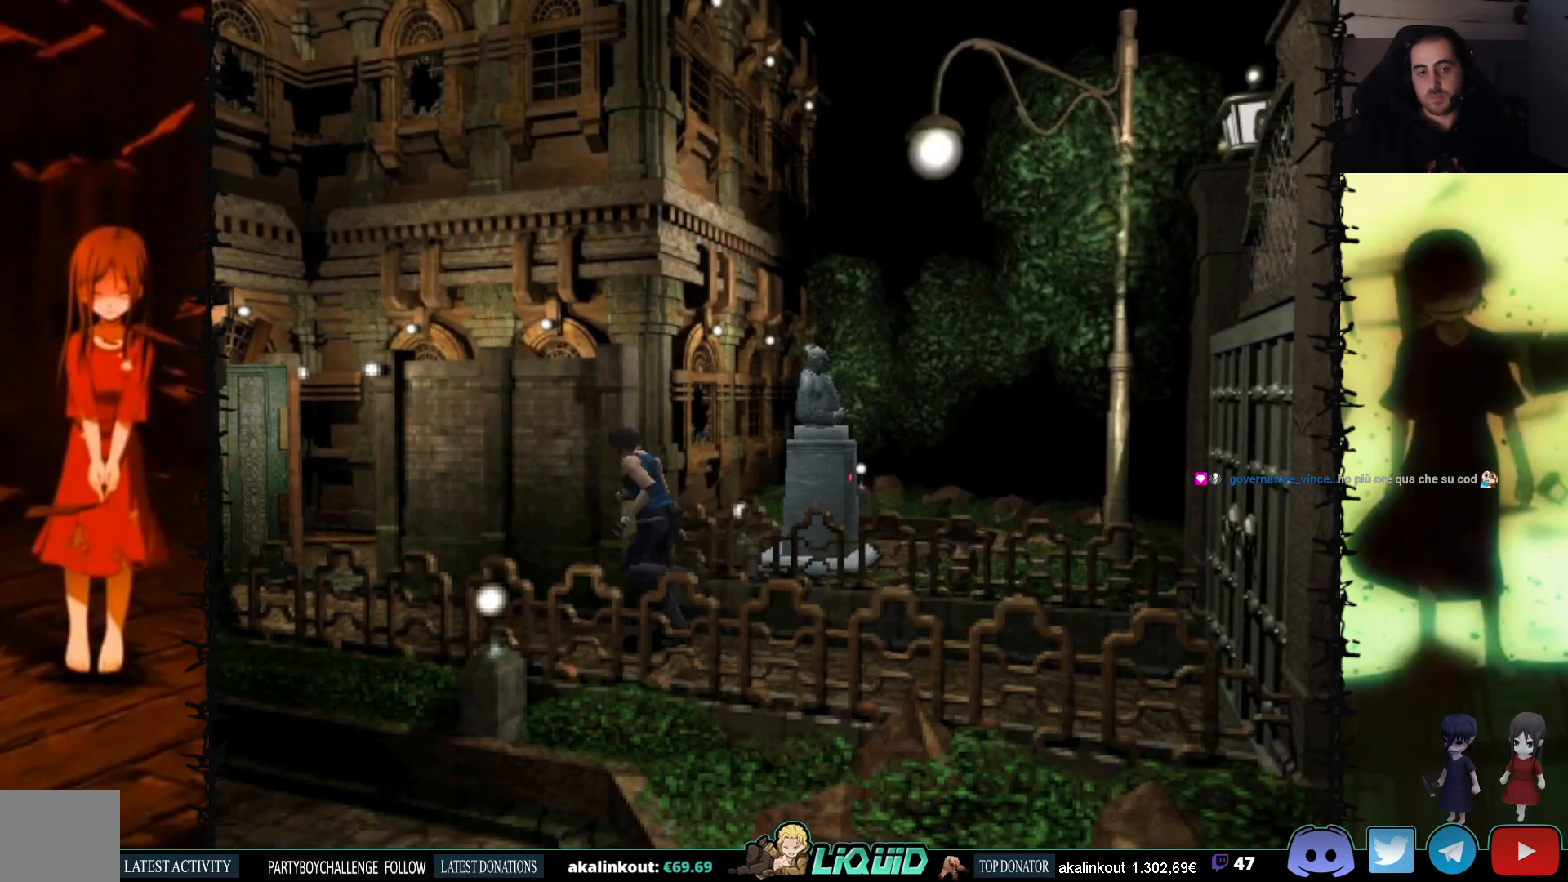
{"buttons": ["SQUARE", "DPAD_UP"], "events": []}
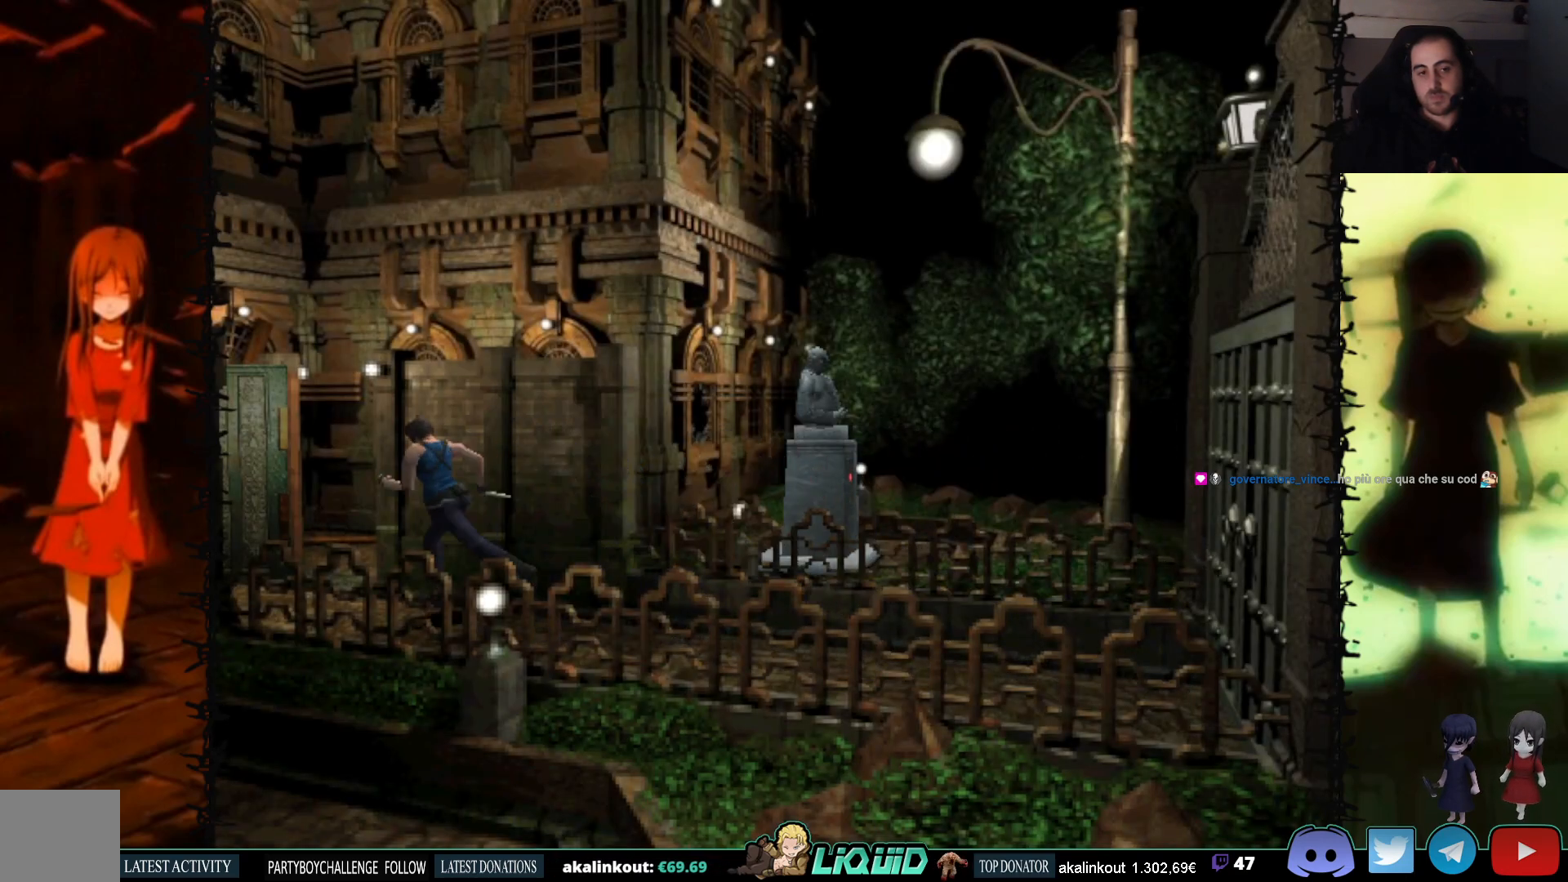
{"buttons": ["DPAD_RIGHT"], "events": [[200, "SQUARE", "up"], [333, "DPAD_UP", "up"], [450, "DPAD_RIGHT", "down"]]}
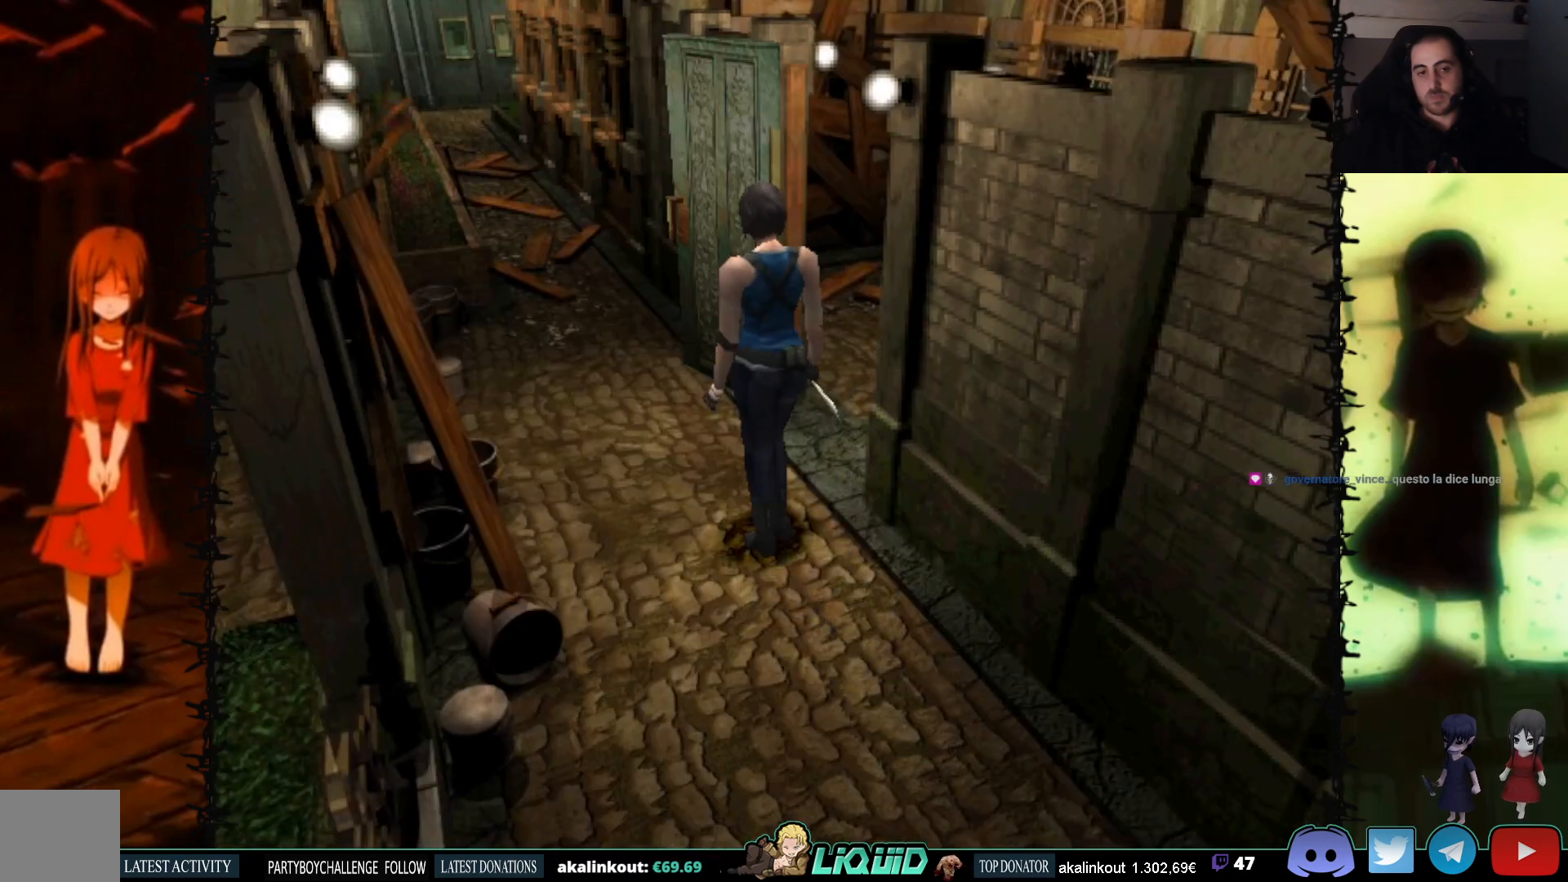
{"buttons": ["SQUARE", "DPAD_UP", "DPAD_RIGHT"], "events": [[83, "DPAD_UP", "down"], [133, "SQUARE", "down"]]}
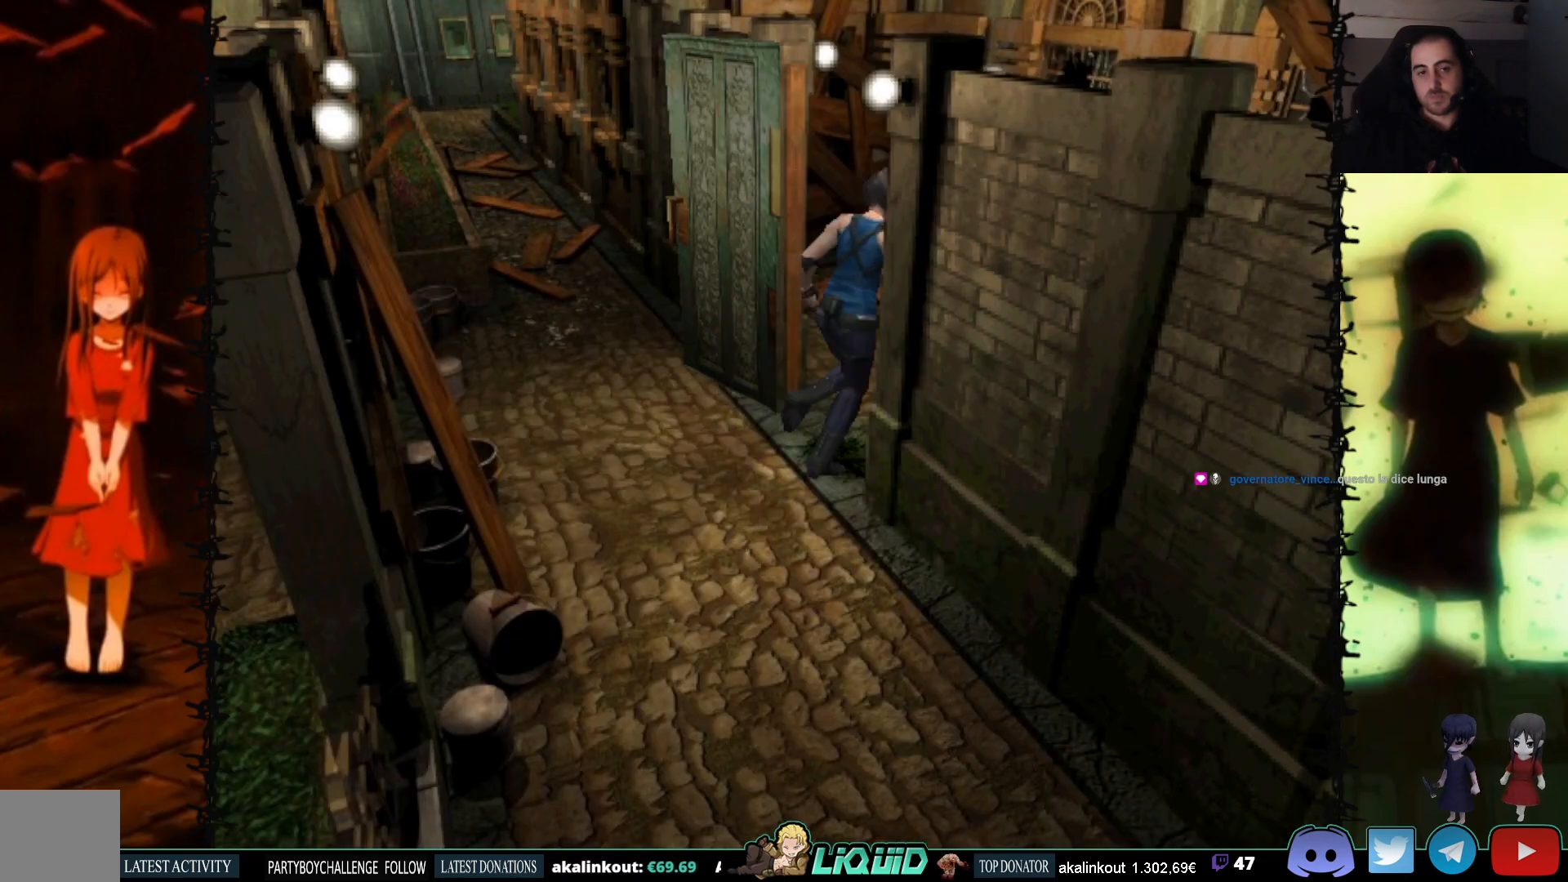
{"buttons": ["SQUARE", "DPAD_UP"], "events": [[200, "DPAD_UP", "up"], [217, "SQUARE", "up"], [383, "DPAD_UP", "down"], [417, "DPAD_RIGHT", "up"], [450, "SQUARE", "down"]]}
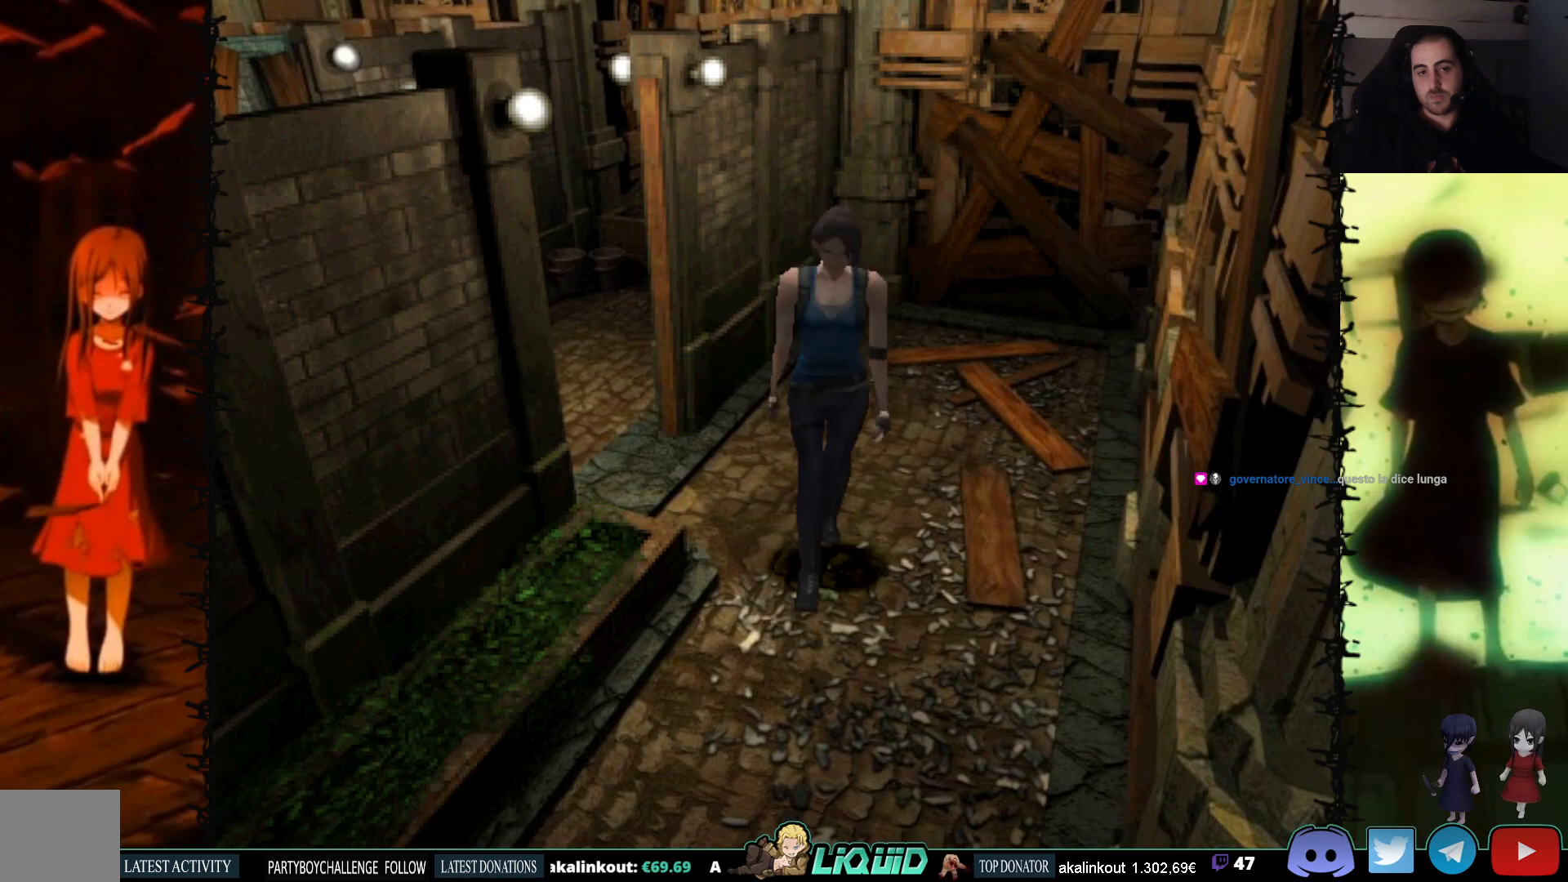
{"buttons": ["SQUARE", "DPAD_UP"], "events": [[150, "DPAD_RIGHT", "down"], [250, "DPAD_RIGHT", "up"]]}
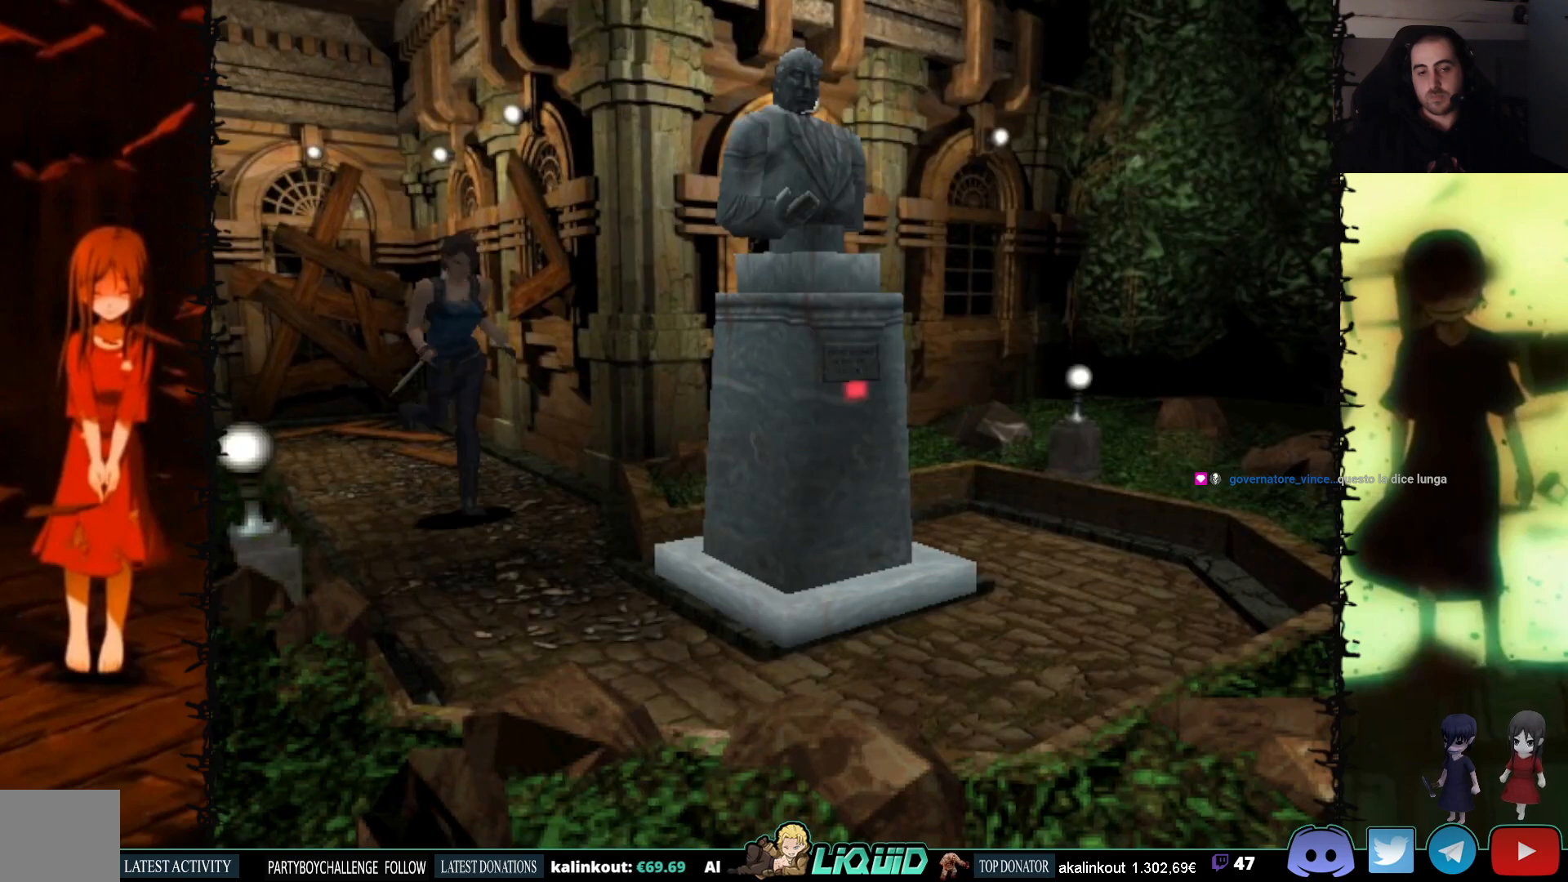
{"buttons": ["SQUARE", "DPAD_UP", "DPAD_RIGHT"], "events": [[133, "DPAD_LEFT", "down"], [350, "DPAD_LEFT", "up"], [383, "DPAD_RIGHT", "down"], [433, "DPAD_UP", "up"], [467, "DPAD_UP", "down"]]}
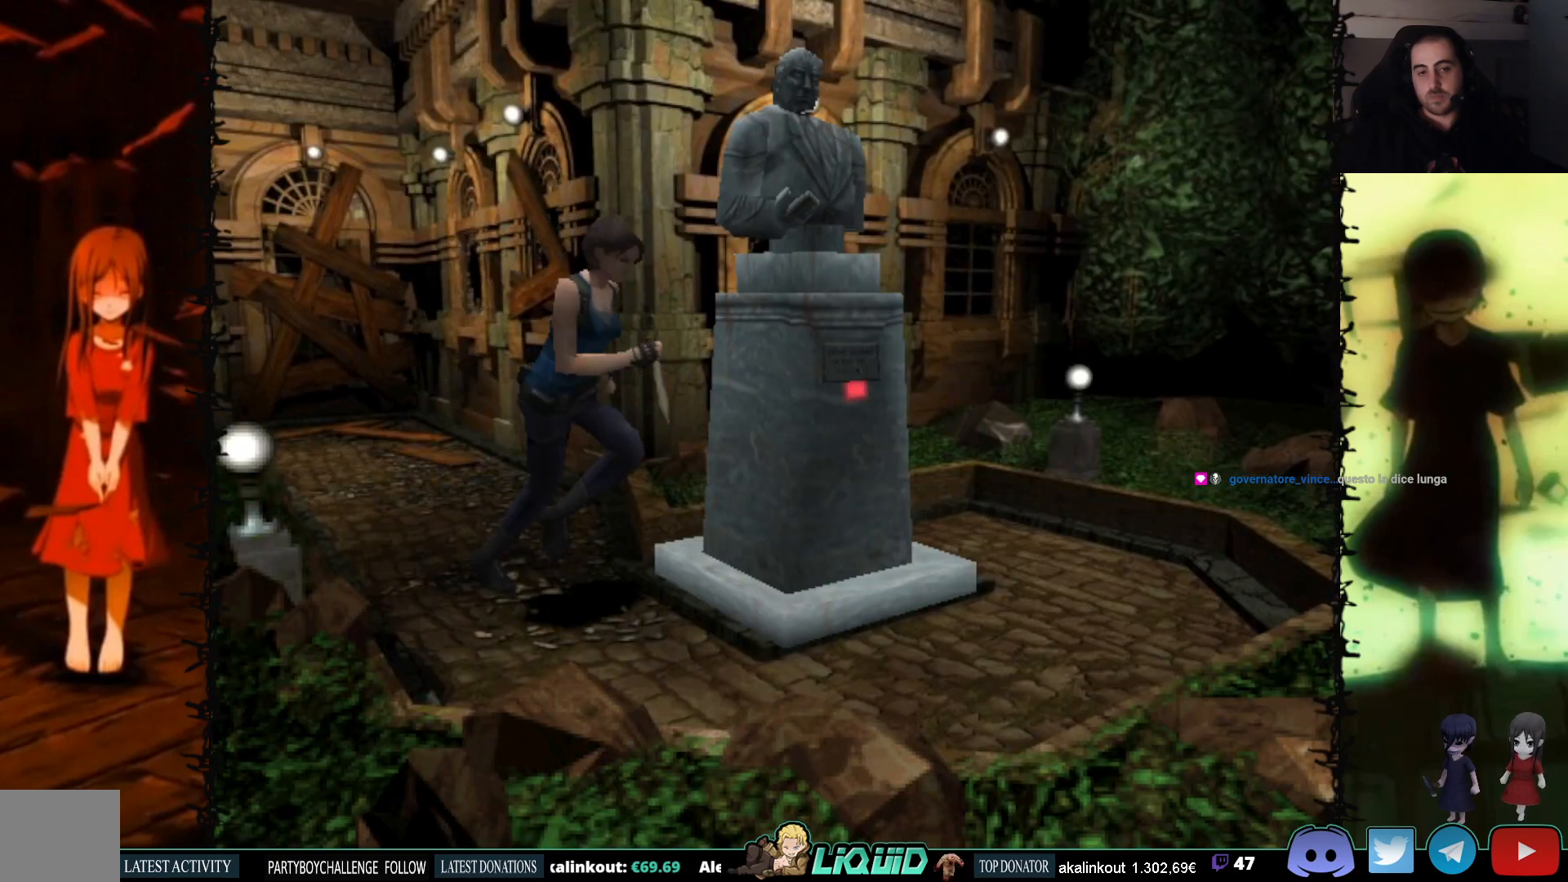
{"buttons": ["DPAD_LEFT"], "events": [[33, "DPAD_RIGHT", "up"], [400, "DPAD_LEFT", "down"], [450, "DPAD_UP", "up"], [483, "SQUARE", "up"]]}
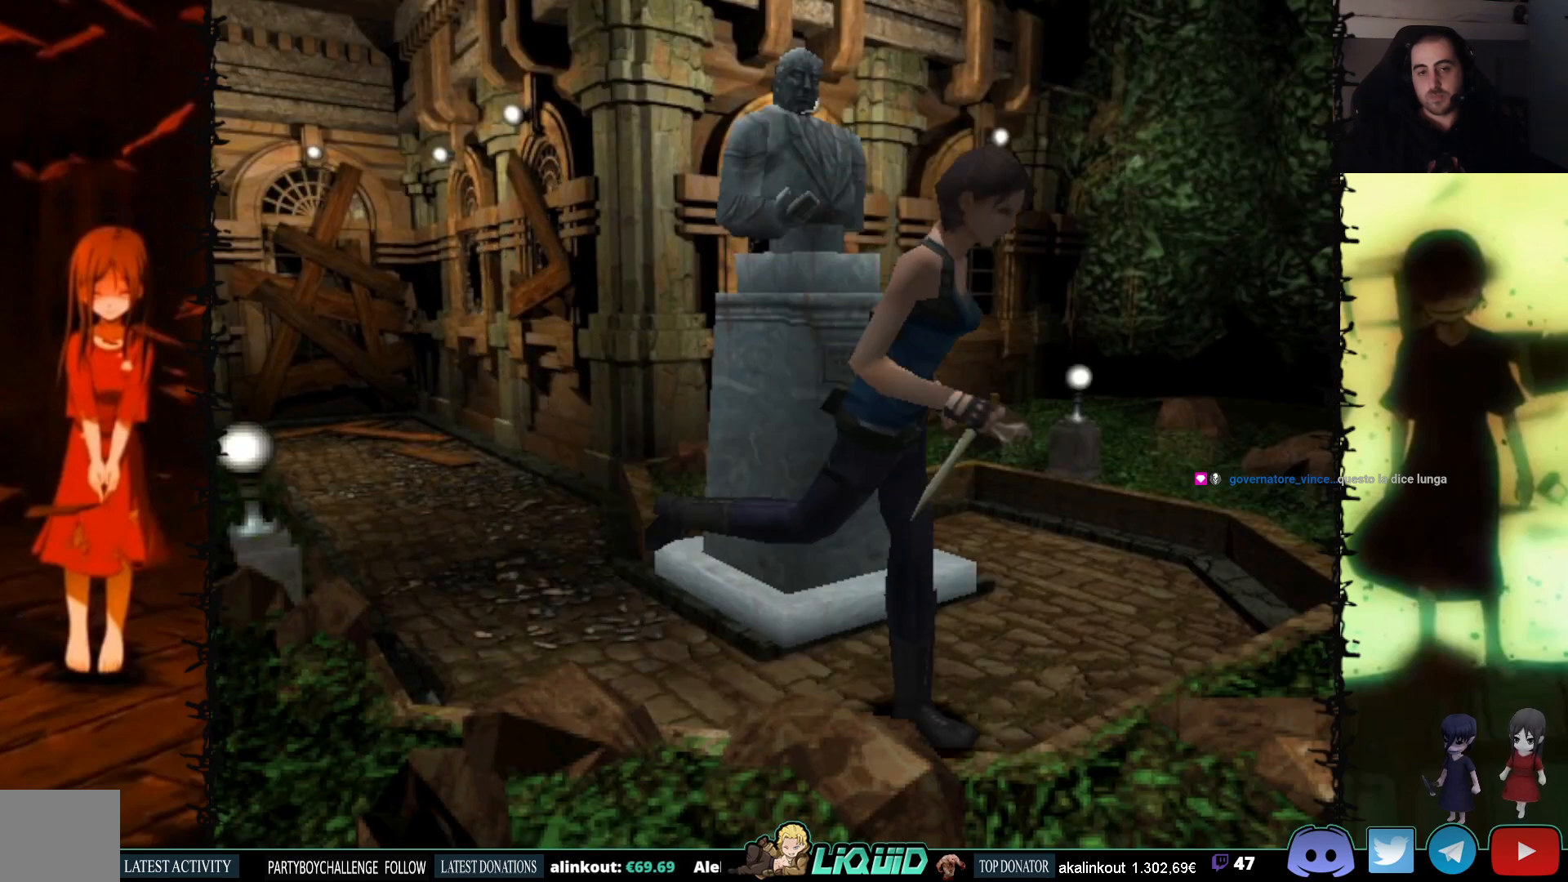
{"buttons": ["SQUARE", "DPAD_UP", "DPAD_LEFT"], "events": [[367, "DPAD_UP", "down"], [400, "SQUARE", "down"]]}
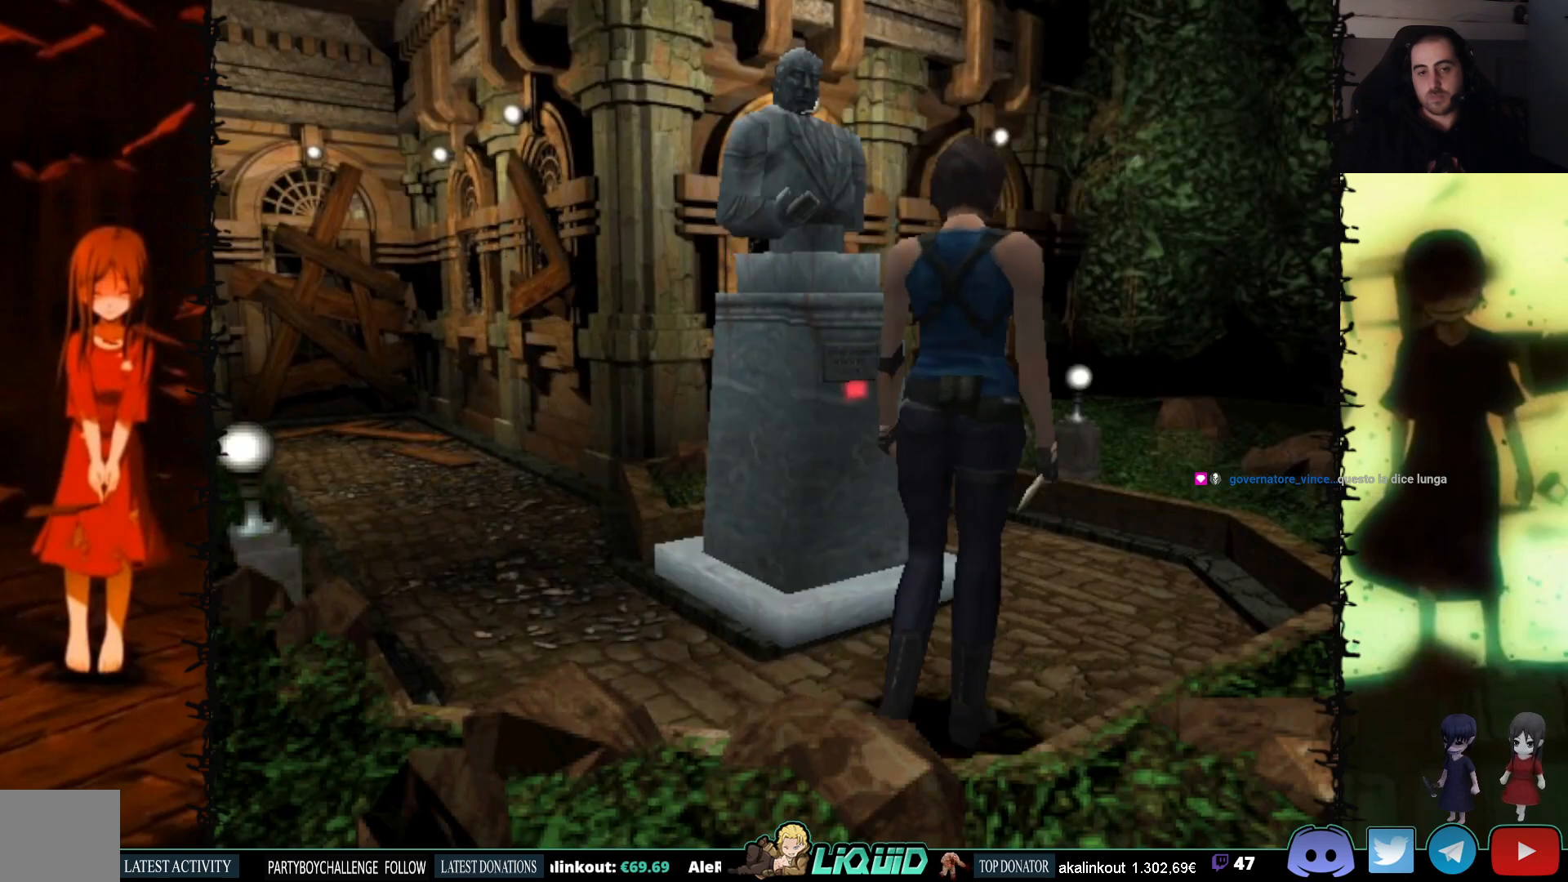
{"buttons": ["DPAD_UP"], "events": [[33, "SQUARE", "up"], [117, "DPAD_UP", "up"], [267, "DPAD_UP", "down"], [433, "DPAD_LEFT", "up"]]}
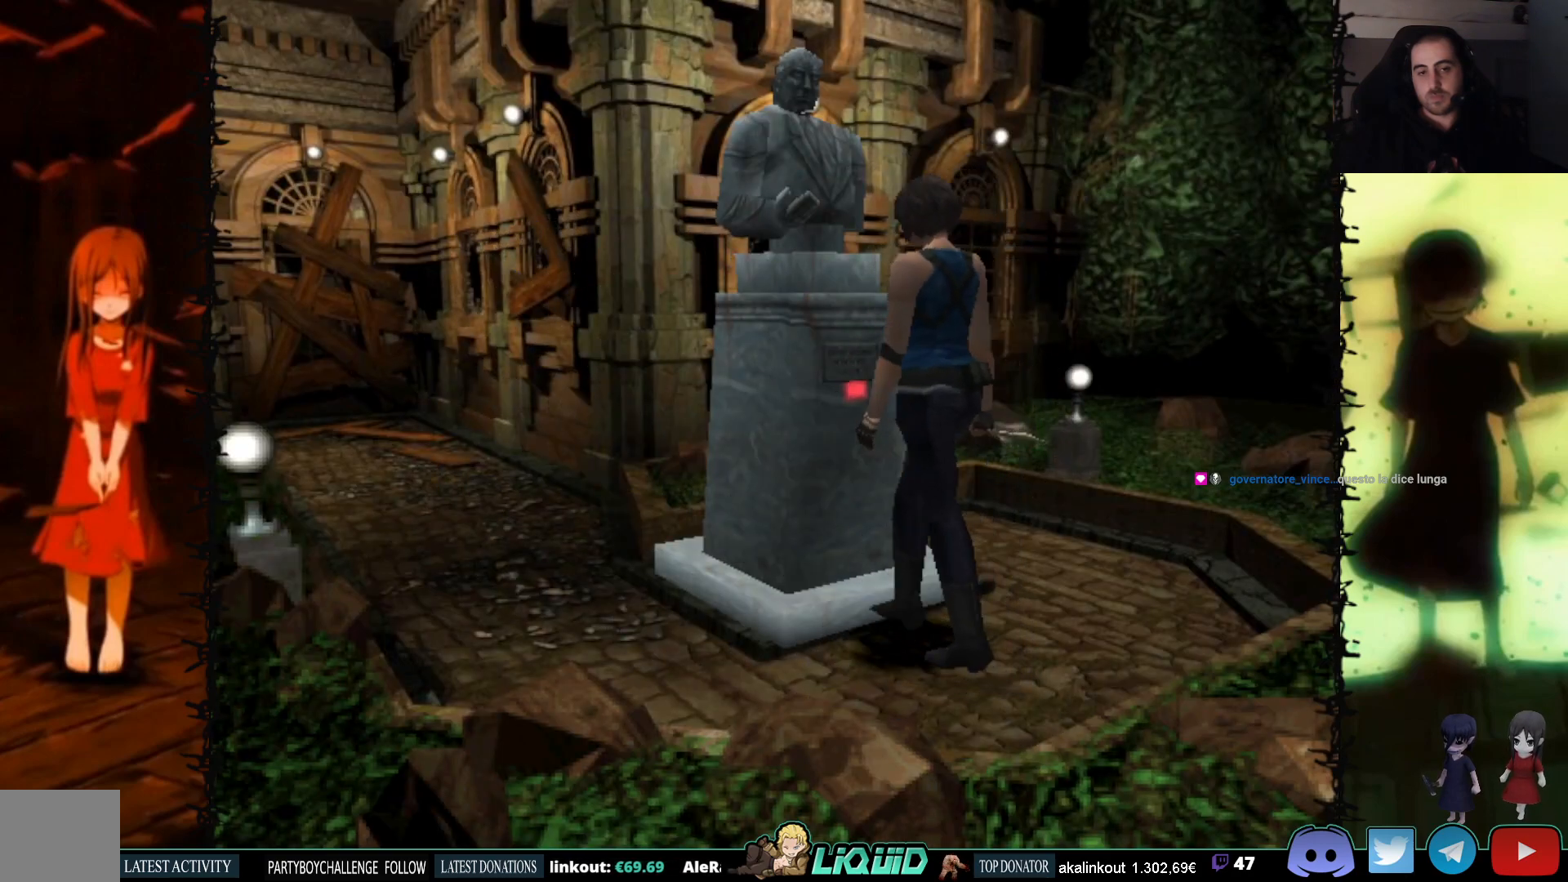
{"buttons": [], "events": [[33, "CIRCLE", "down"], [67, "DPAD_UP", "up"], [183, "CIRCLE", "up"]]}
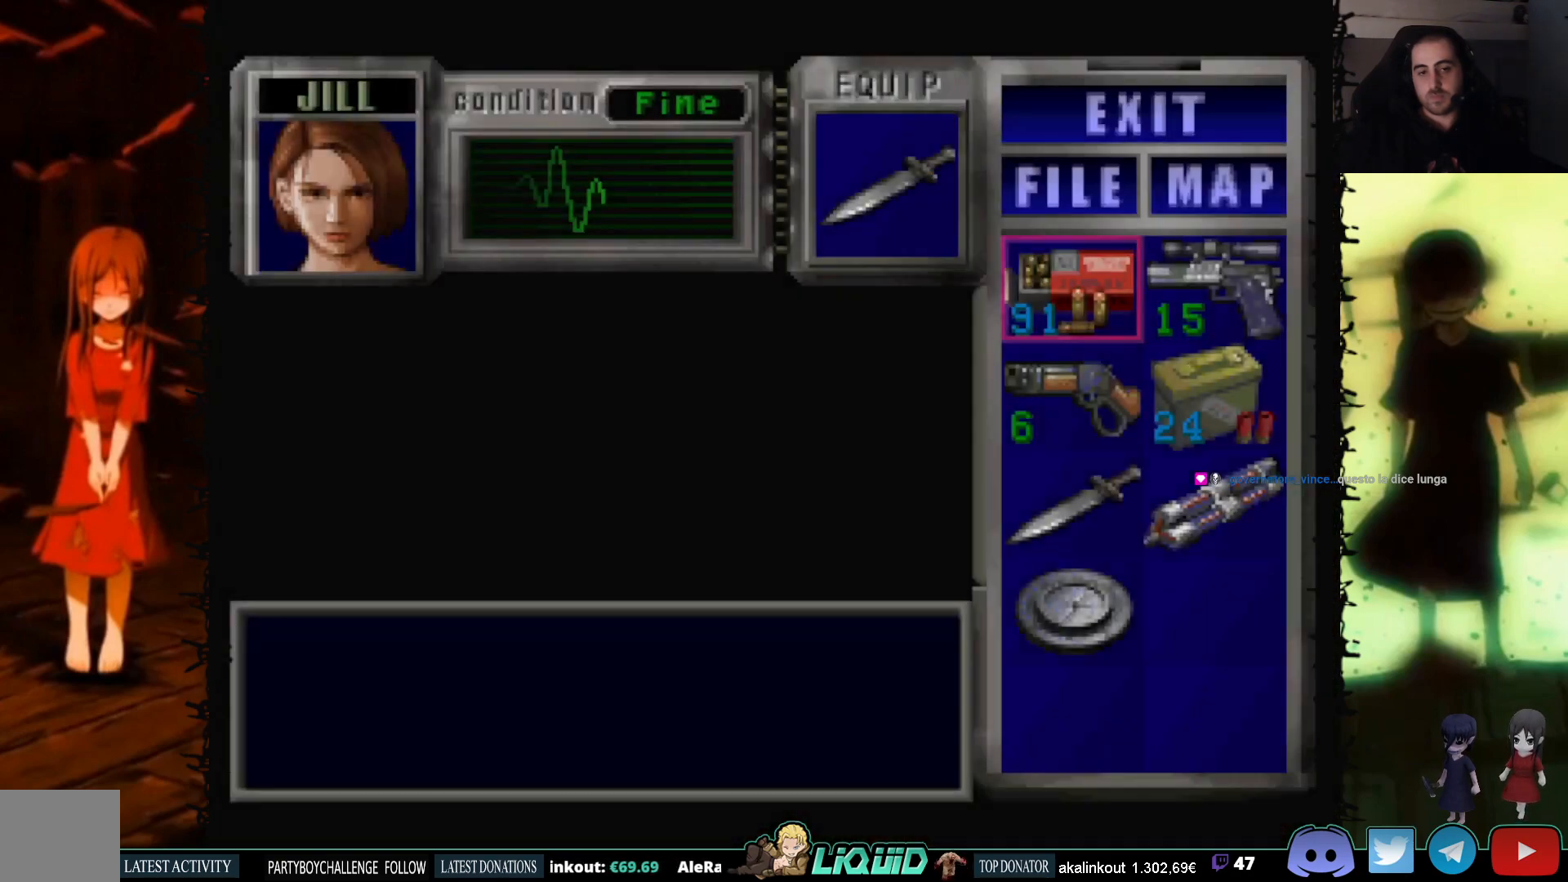
{"buttons": [], "events": [[50, "DPAD_DOWN", "down"], [150, "DPAD_DOWN", "up"], [217, "DPAD_DOWN", "down"], [317, "DPAD_DOWN", "up"], [383, "DPAD_DOWN", "down"], [483, "DPAD_DOWN", "up"]]}
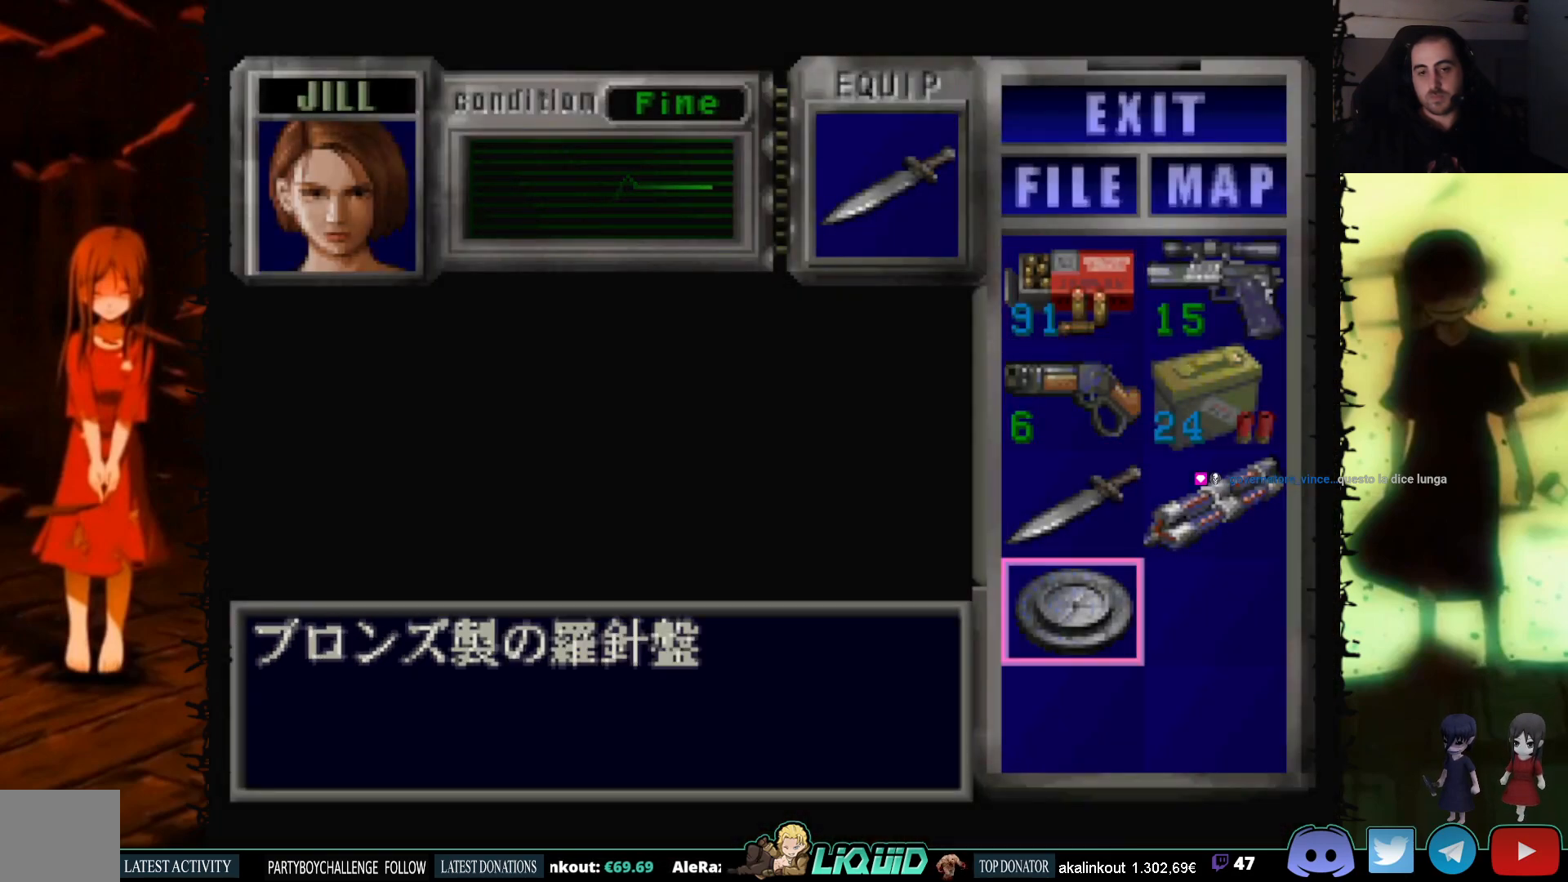
{"buttons": [], "events": [[17, "CROSS", "down"], [133, "CROSS", "up"], [200, "CROSS", "down"], [333, "CROSS", "up"]]}
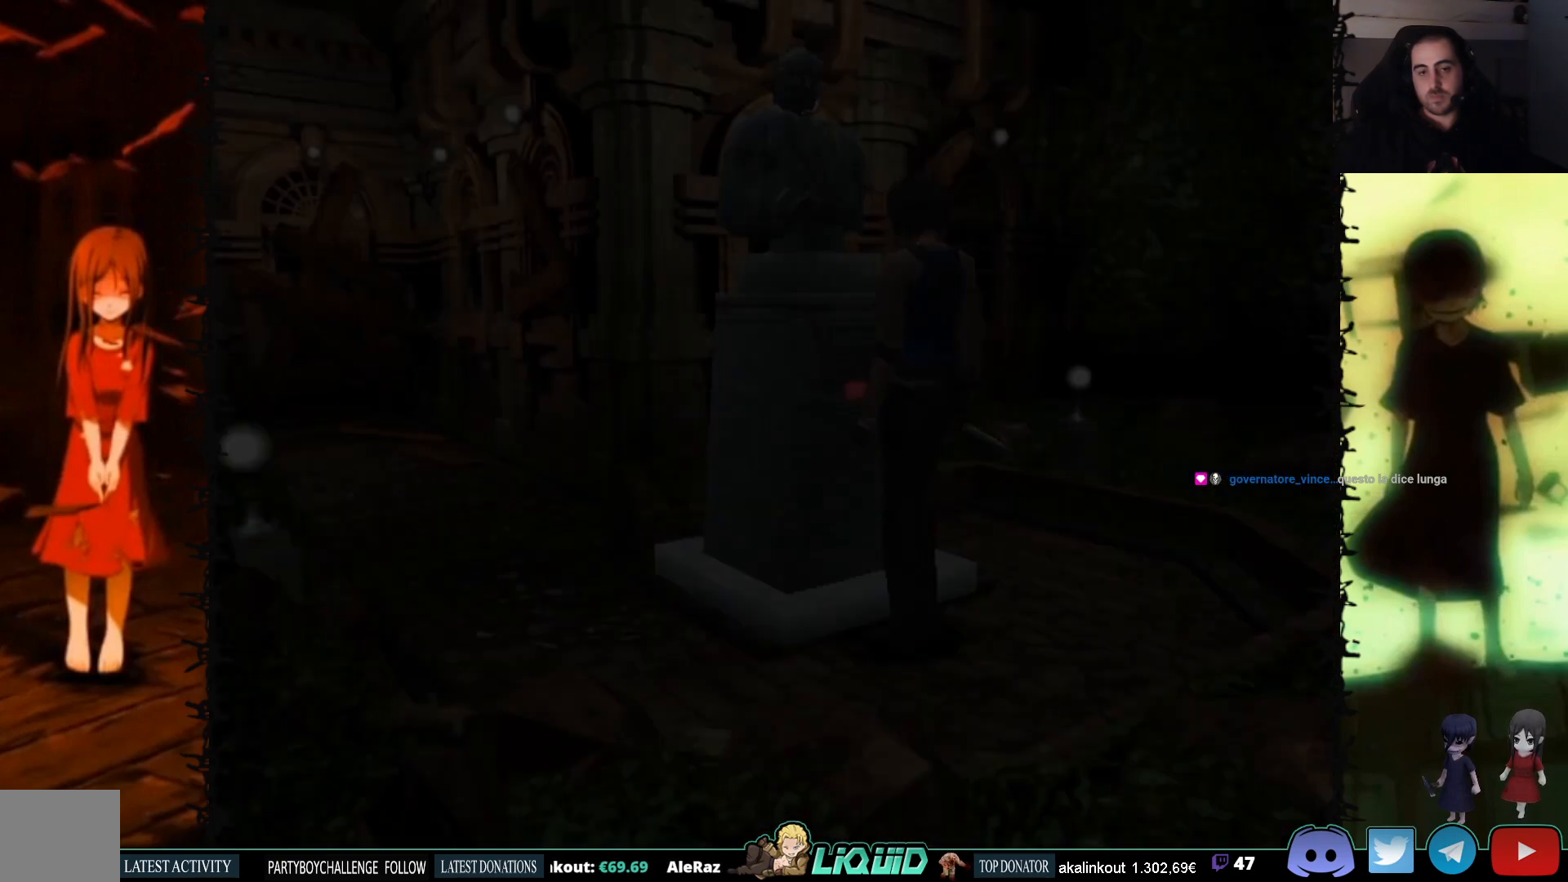
{"buttons": [], "events": []}
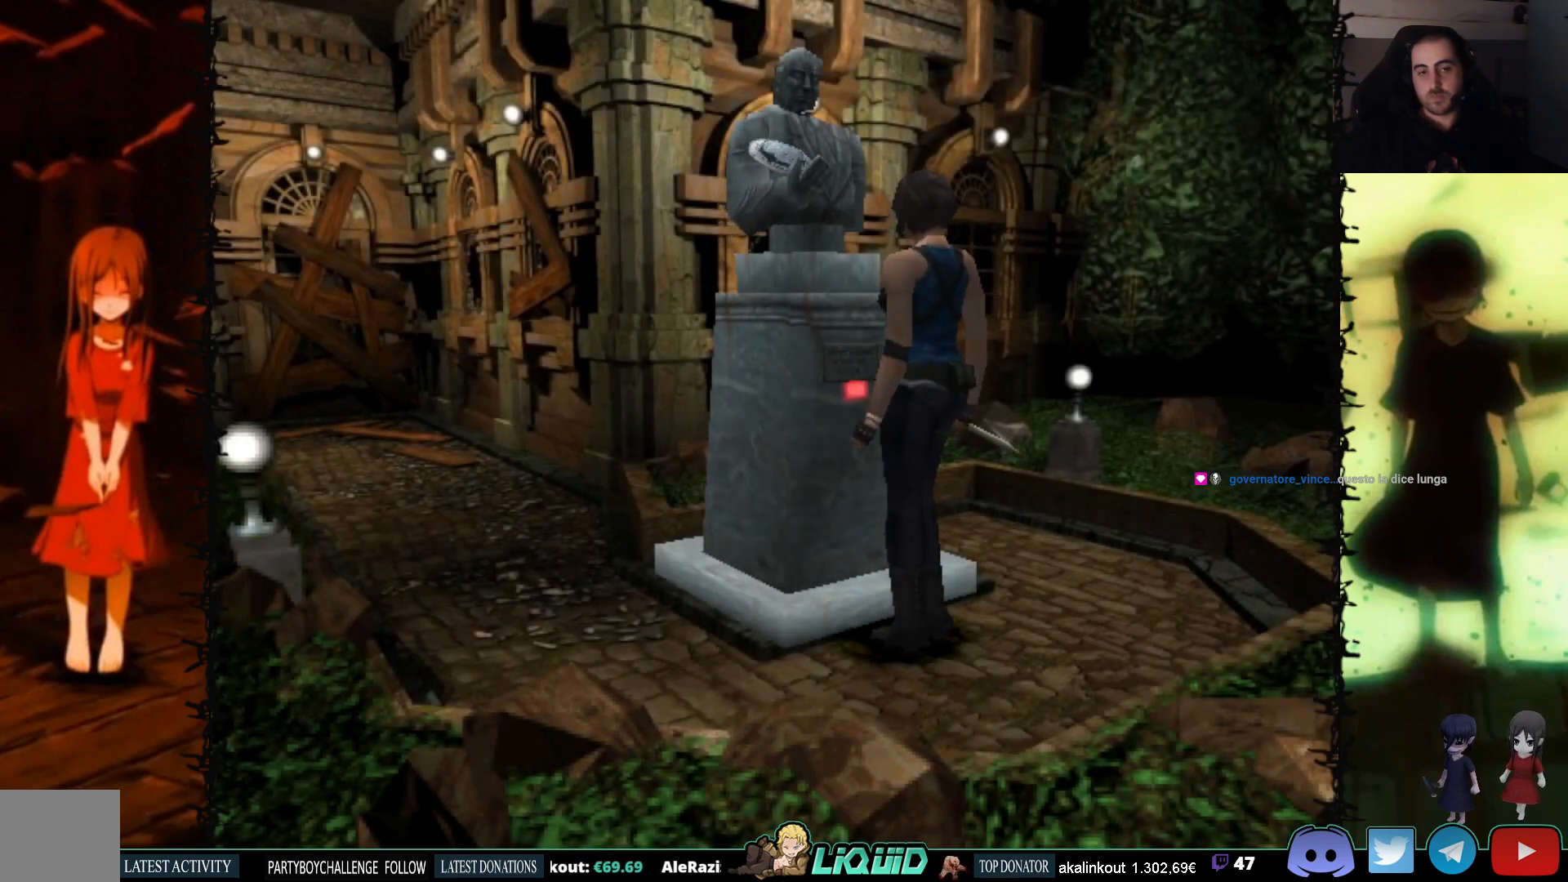
{"buttons": [], "events": []}